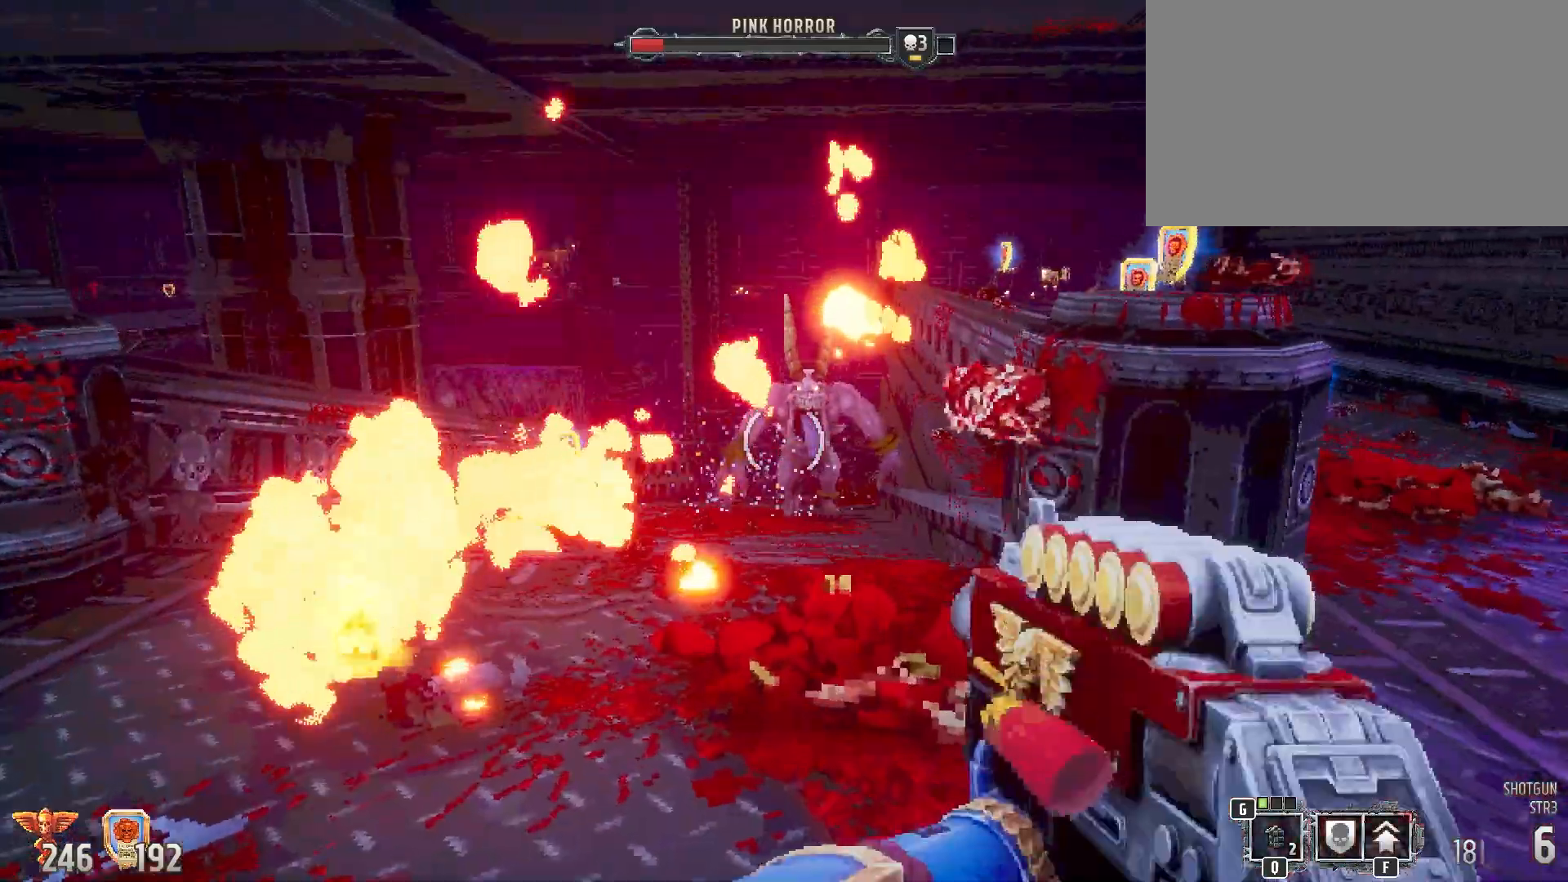
Gameplay with keyboard and mouse; each line is a JSON object with the keys and mouse buttons held at the frame after it. "events" lists presses ("down") and releases ("up") of "1", "2", "3", "4", "5", "a", "alt", "b", "c", "ctrl", "d", "e", "f", "g", "q", "r", "s", "shift", "space", "t", "tab", "tilde", "v", "w", "x", "z", "mouse_left", "mouse_wheel", "mouse_right", "mouse_mb4" and "mouse_mb5" between this image and that frame as [ms after this image, input, new state], when the widget could be followed in between. "mouse_left", "mouse_wheel", "mouse_right", "mouse_mb4", "mouse_mb5" = the "left", "wheel", "right", "mb4", "mb5" buttons of the "mouse" list. No other keys are recorded. "wheel" means that the mouse wheel is clicked or scrolled. Mouse movement is not recorded.
{"keys": ["d"], "mouse": ["left"], "events": [[17, "w", "up"], [117, "d", "down"]]}
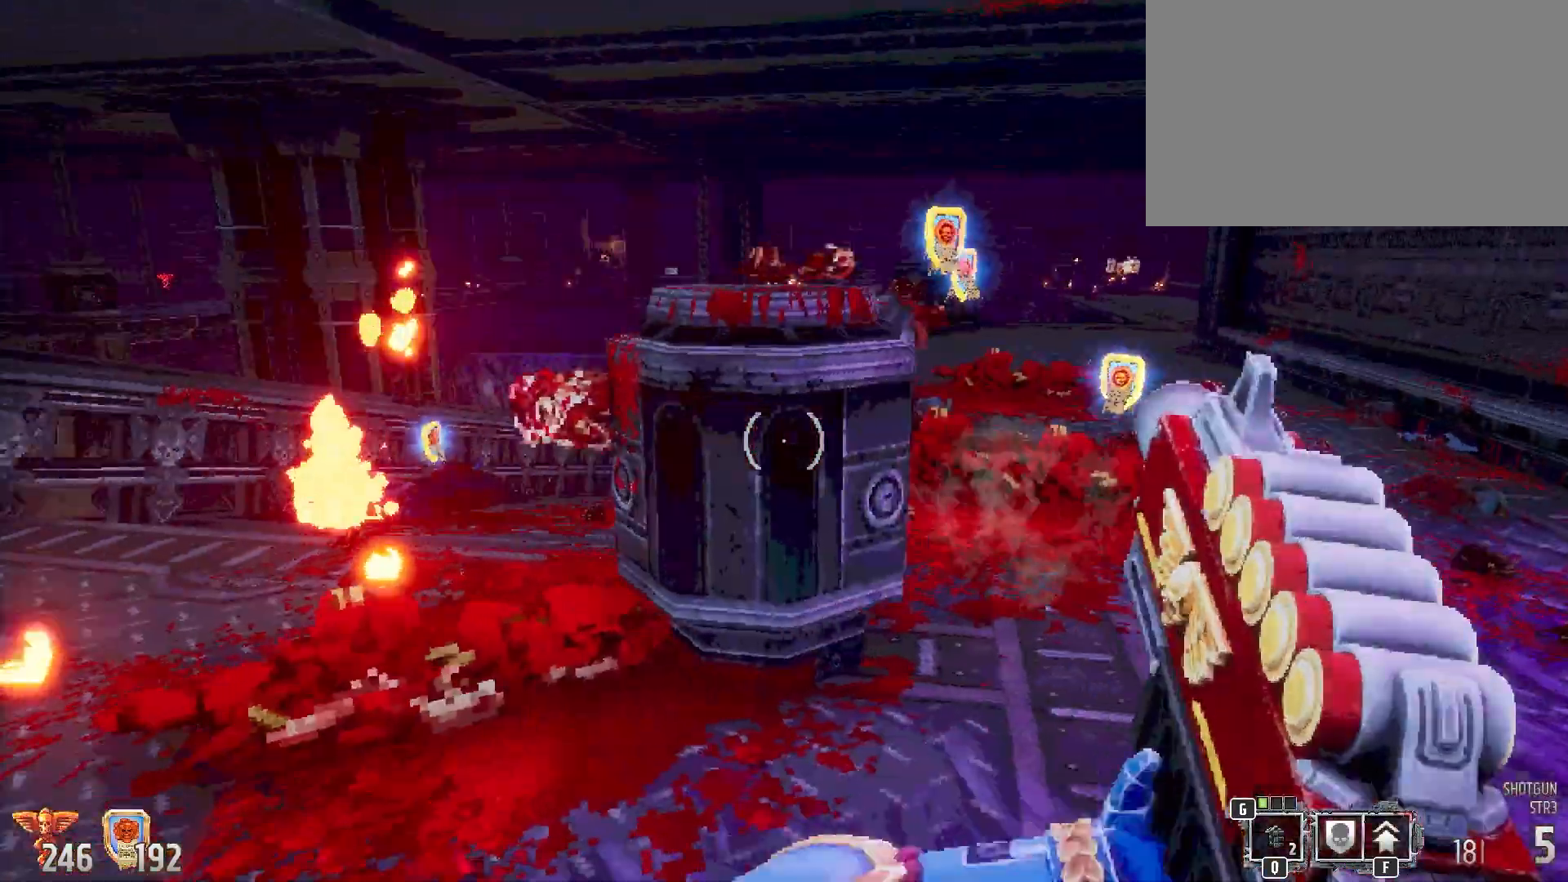
{"keys": [], "mouse": [], "events": [[133, "mouse_left", "up"], [183, "d", "up"]]}
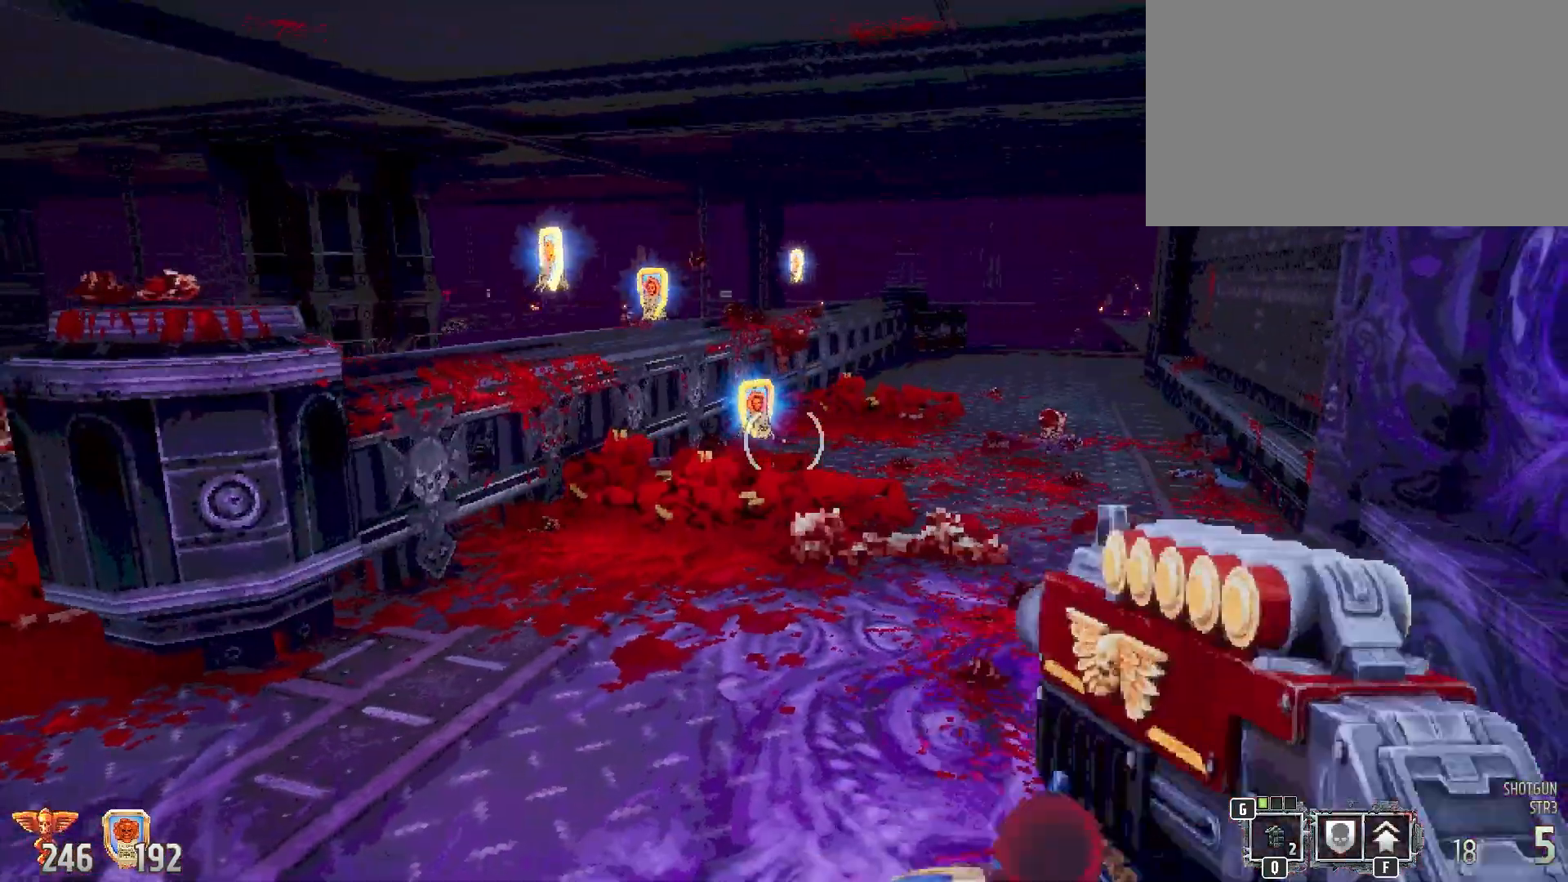
{"keys": ["a"], "mouse": [], "events": [[50, "a", "down"]]}
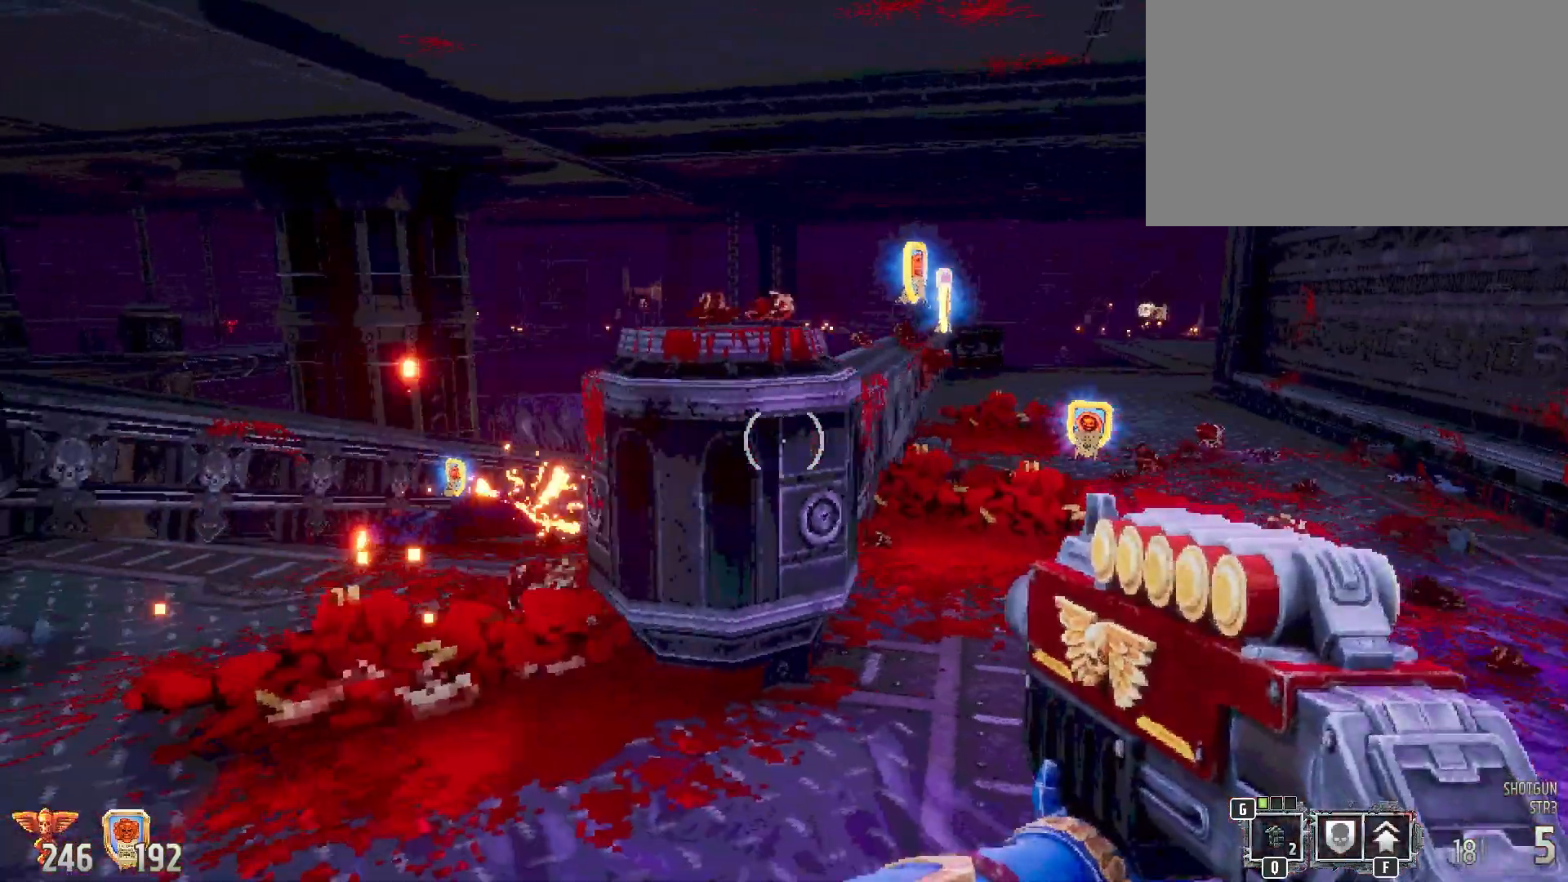
{"keys": ["d"], "mouse": [], "events": [[217, "a", "up"], [300, "d", "down"]]}
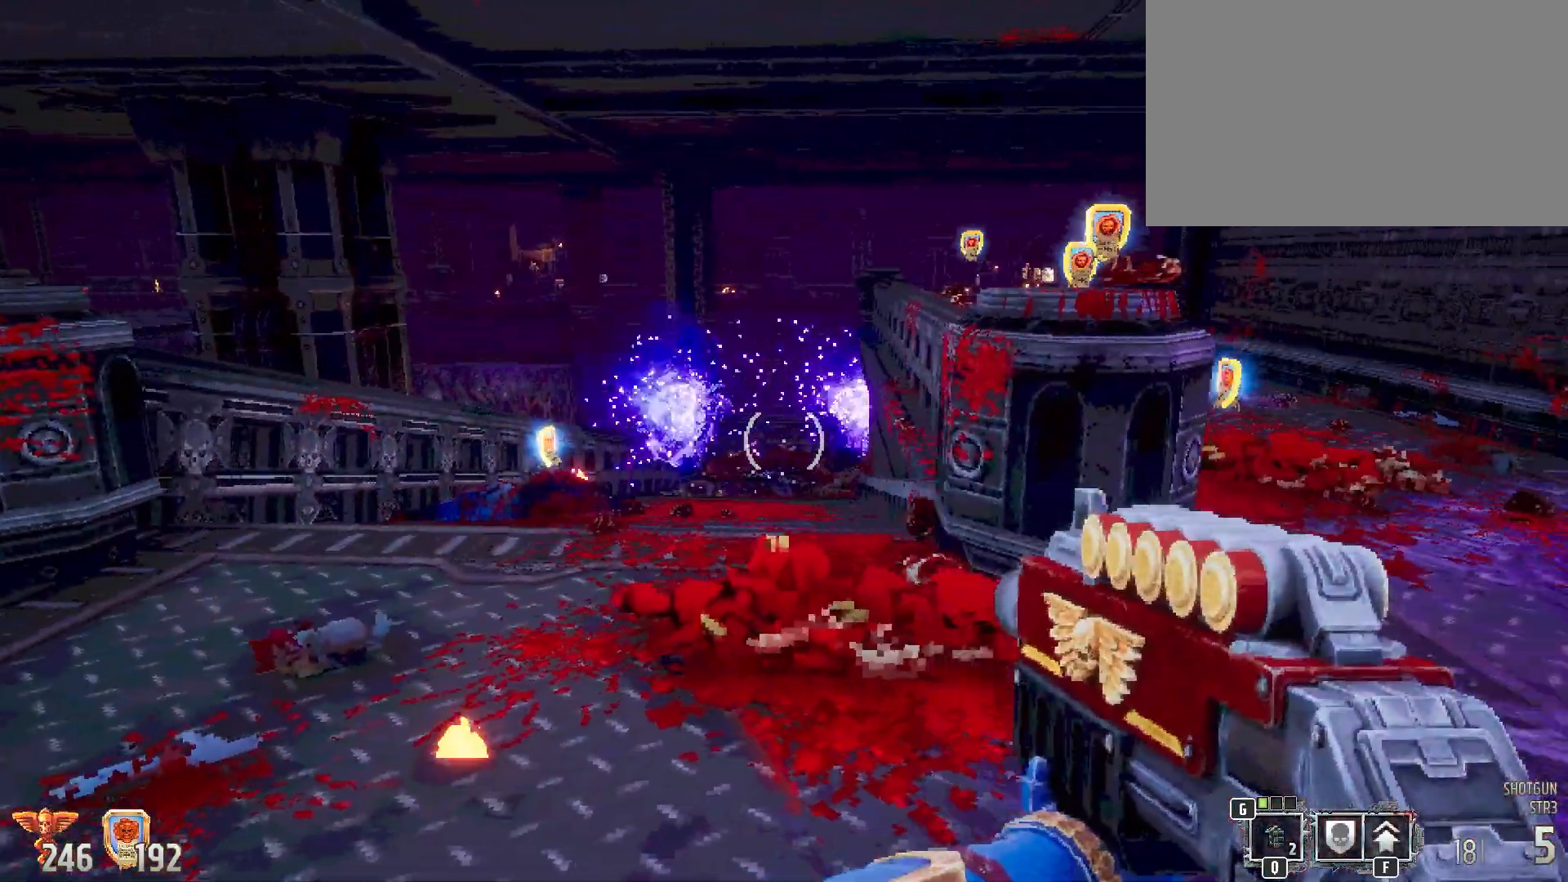
{"keys": ["w"], "mouse": [], "events": [[167, "d", "up"], [217, "w", "down"], [317, "r", "down"], [367, "w", "up"], [417, "r", "up"], [500, "w", "down"]]}
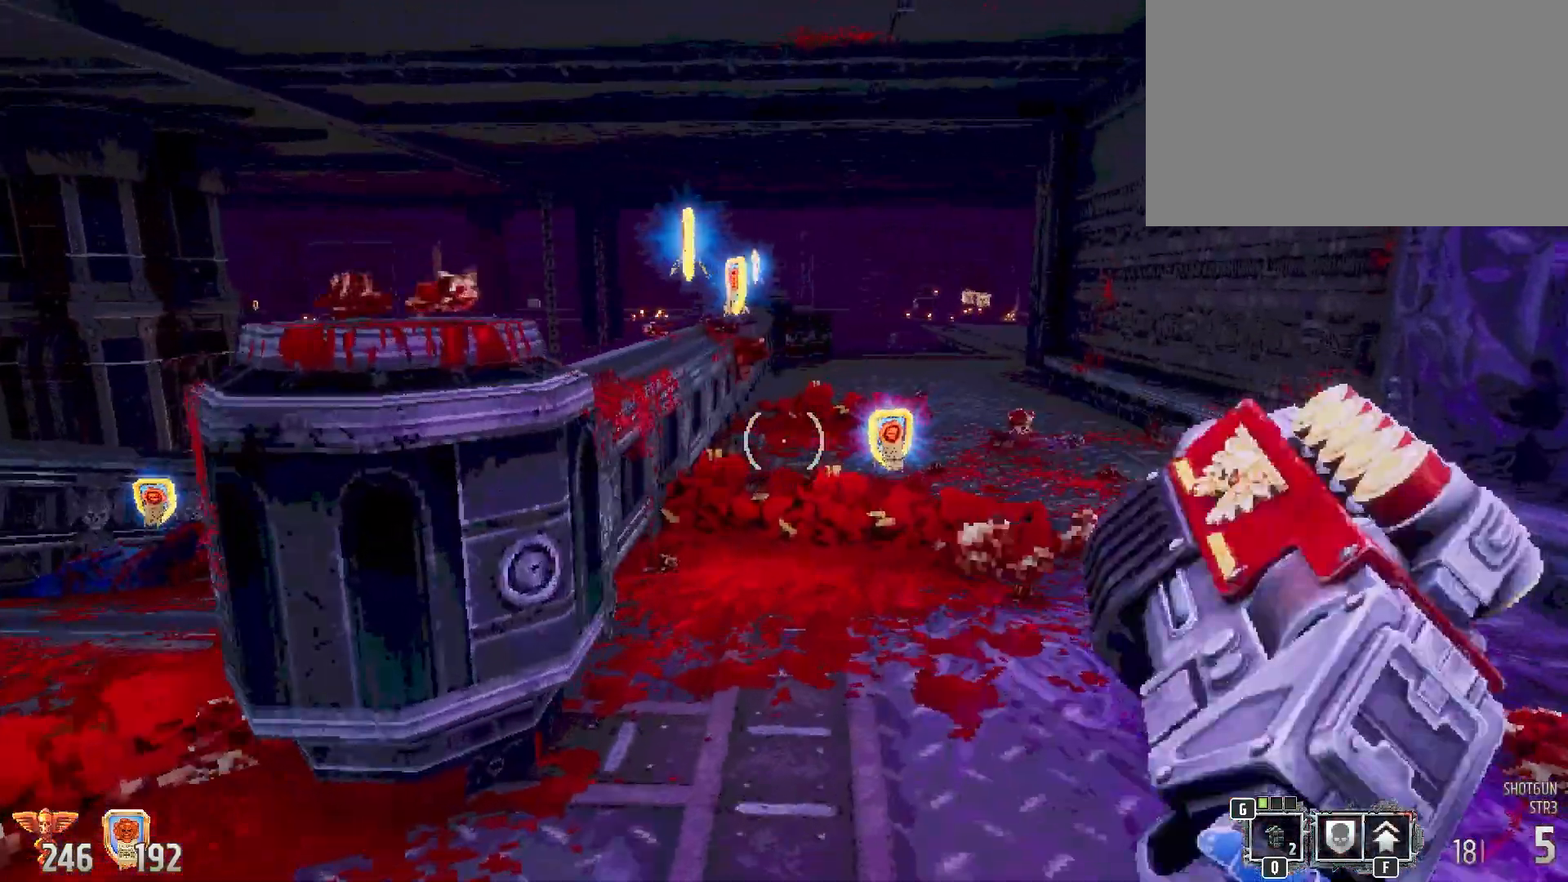
{"keys": ["w"], "mouse": [], "events": []}
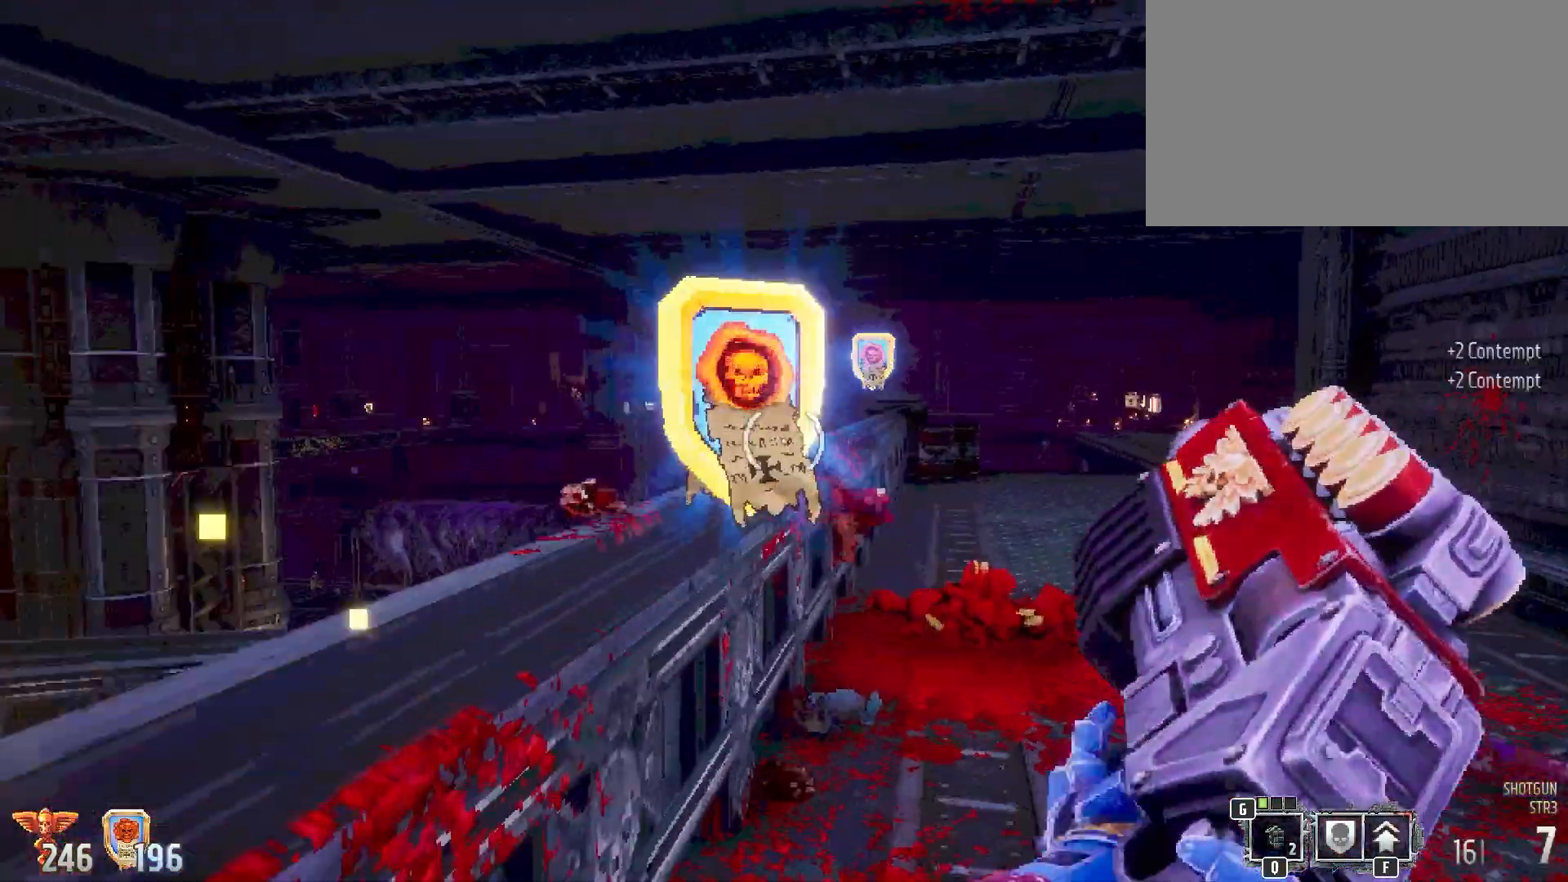
{"keys": [], "mouse": [], "events": [[117, "w", "up"], [350, "space", "down"], [483, "space", "up"]]}
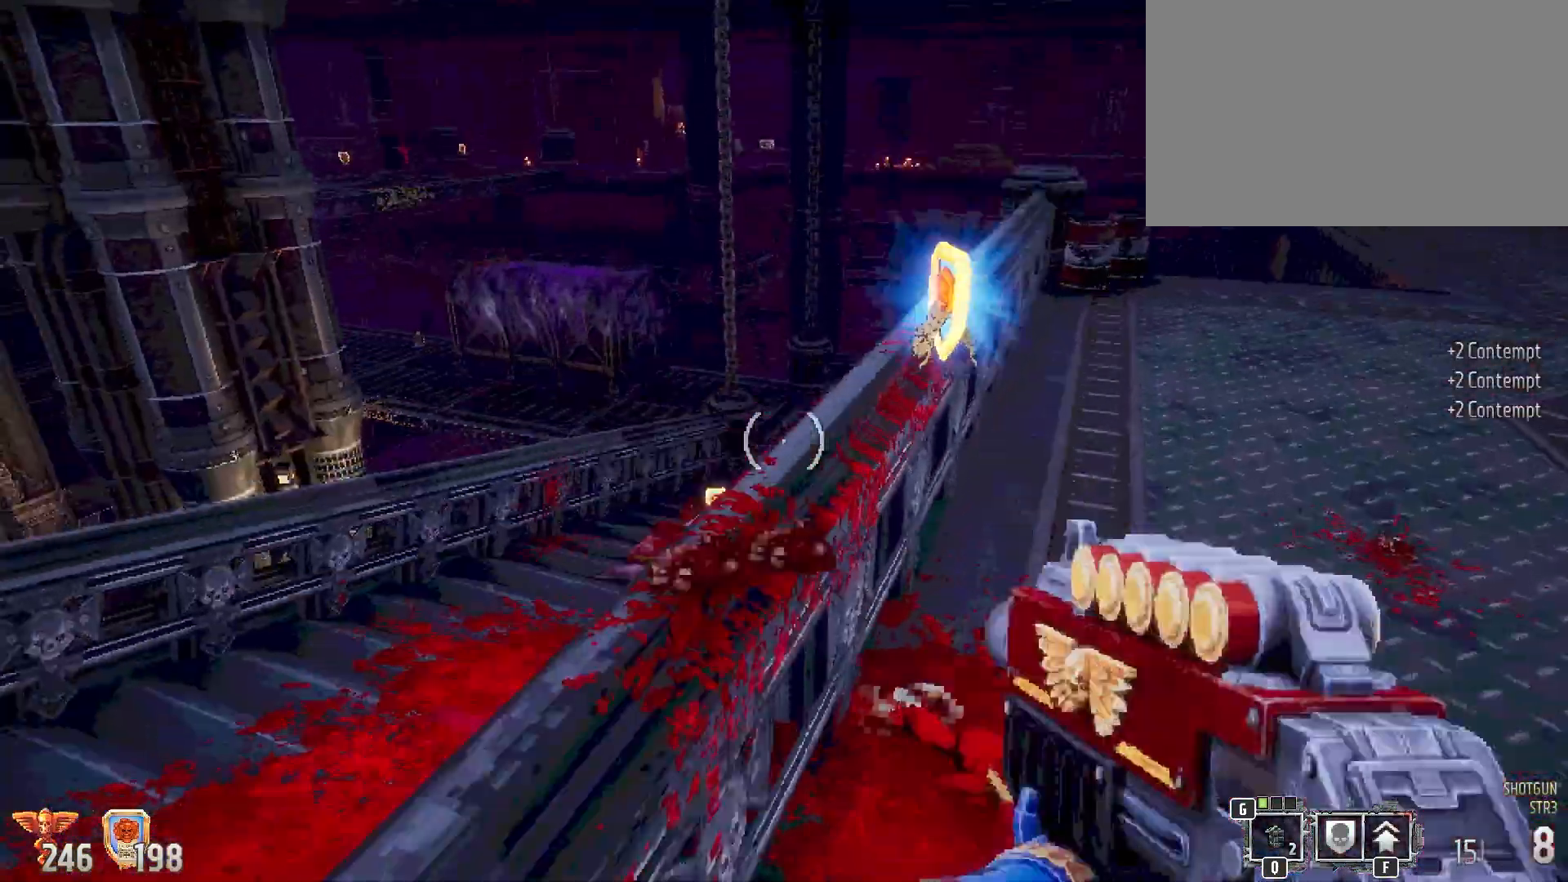
{"keys": [], "mouse": [], "events": []}
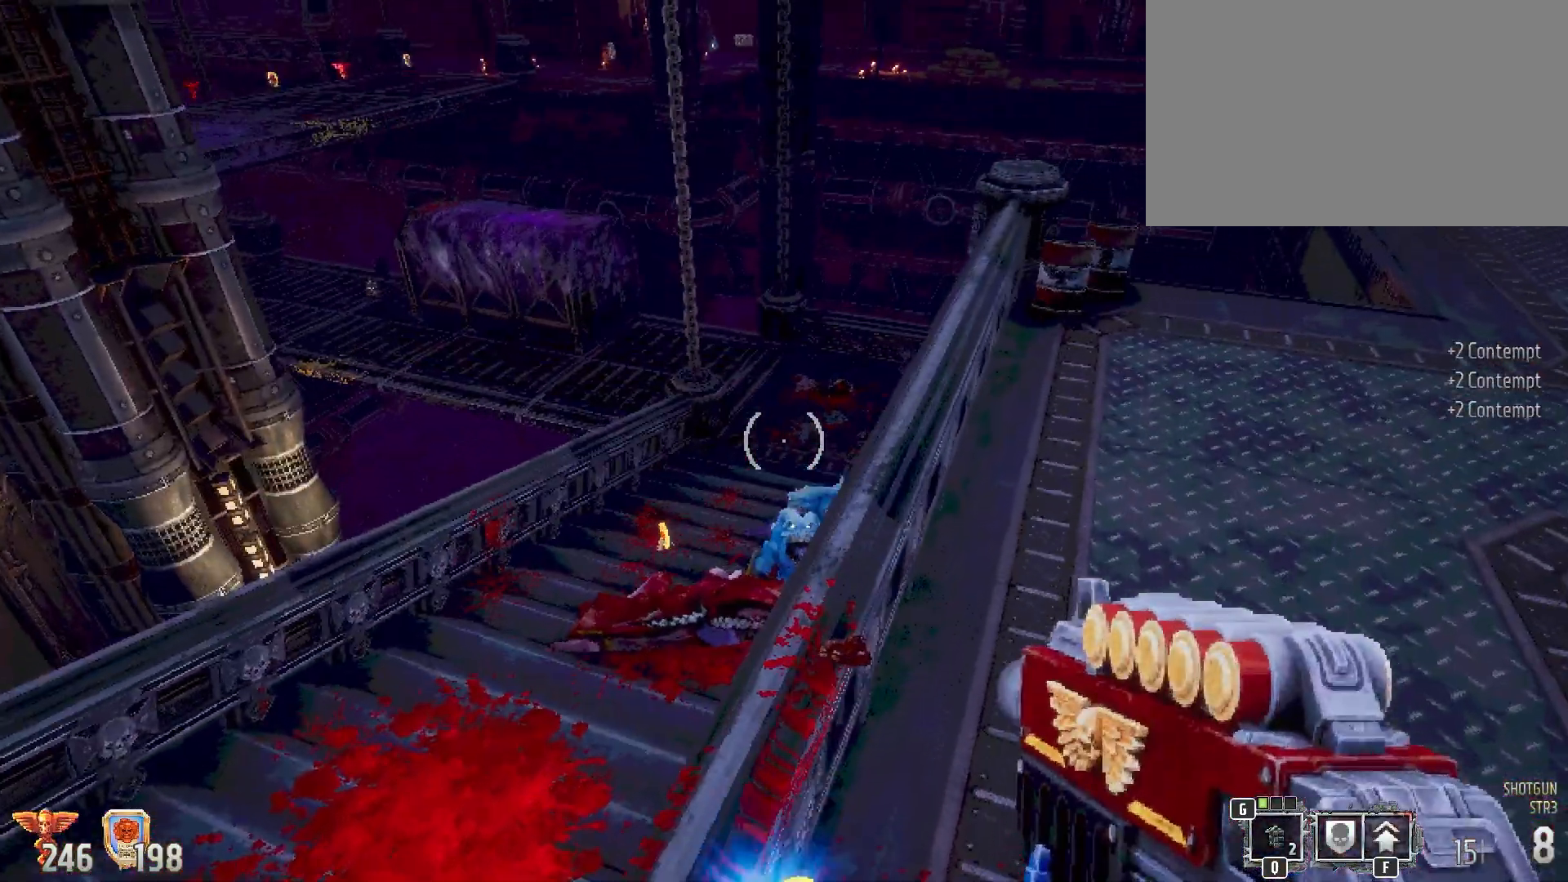
{"keys": [], "mouse": [], "events": []}
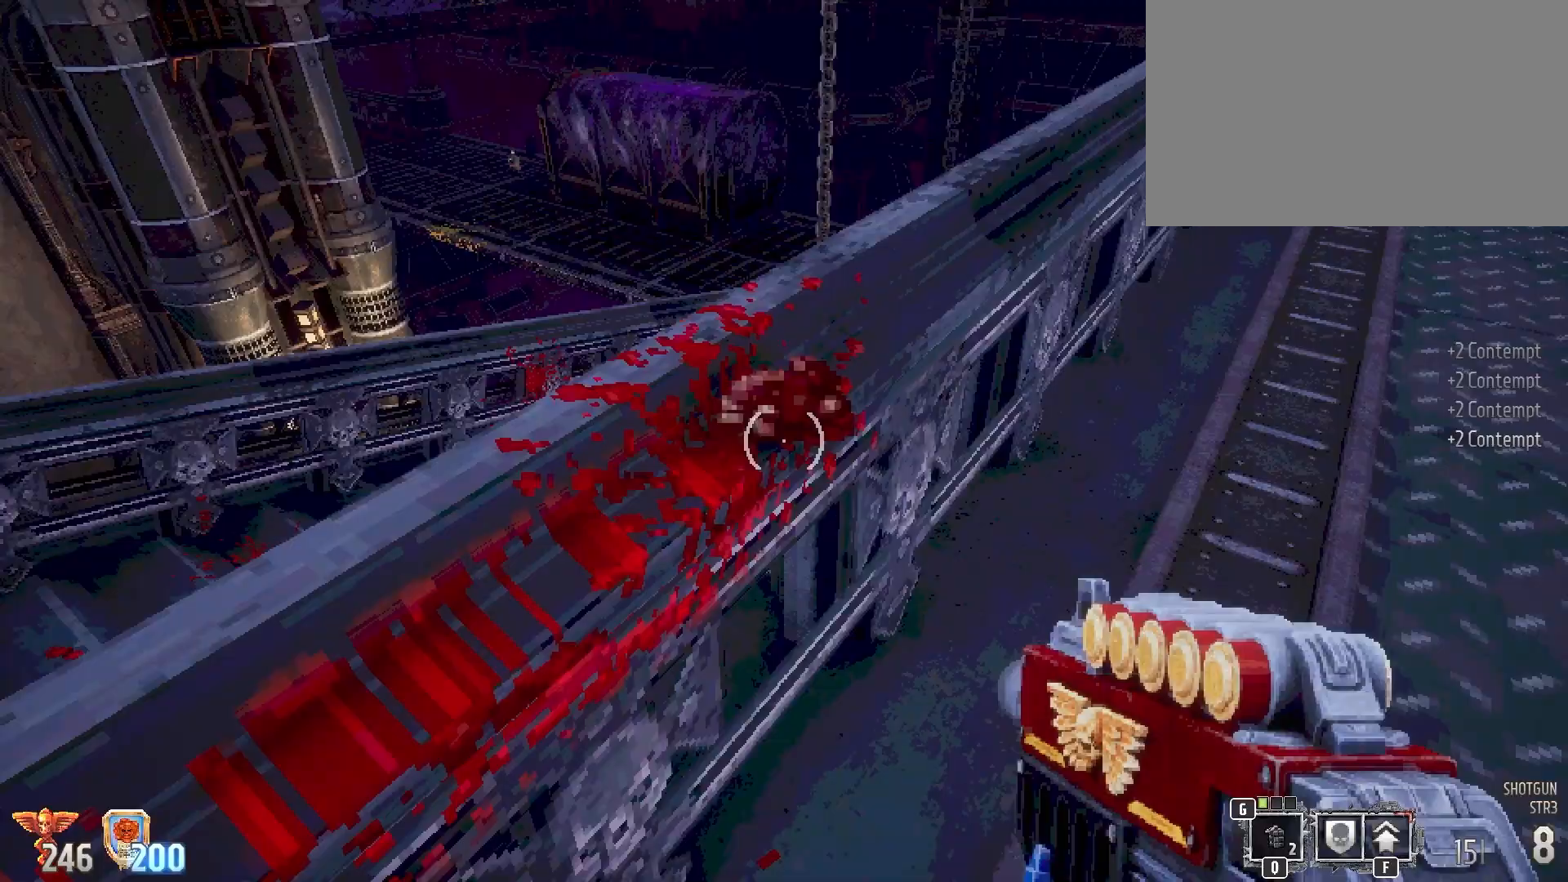
{"keys": ["a"], "mouse": [], "events": [[67, "a", "down"]]}
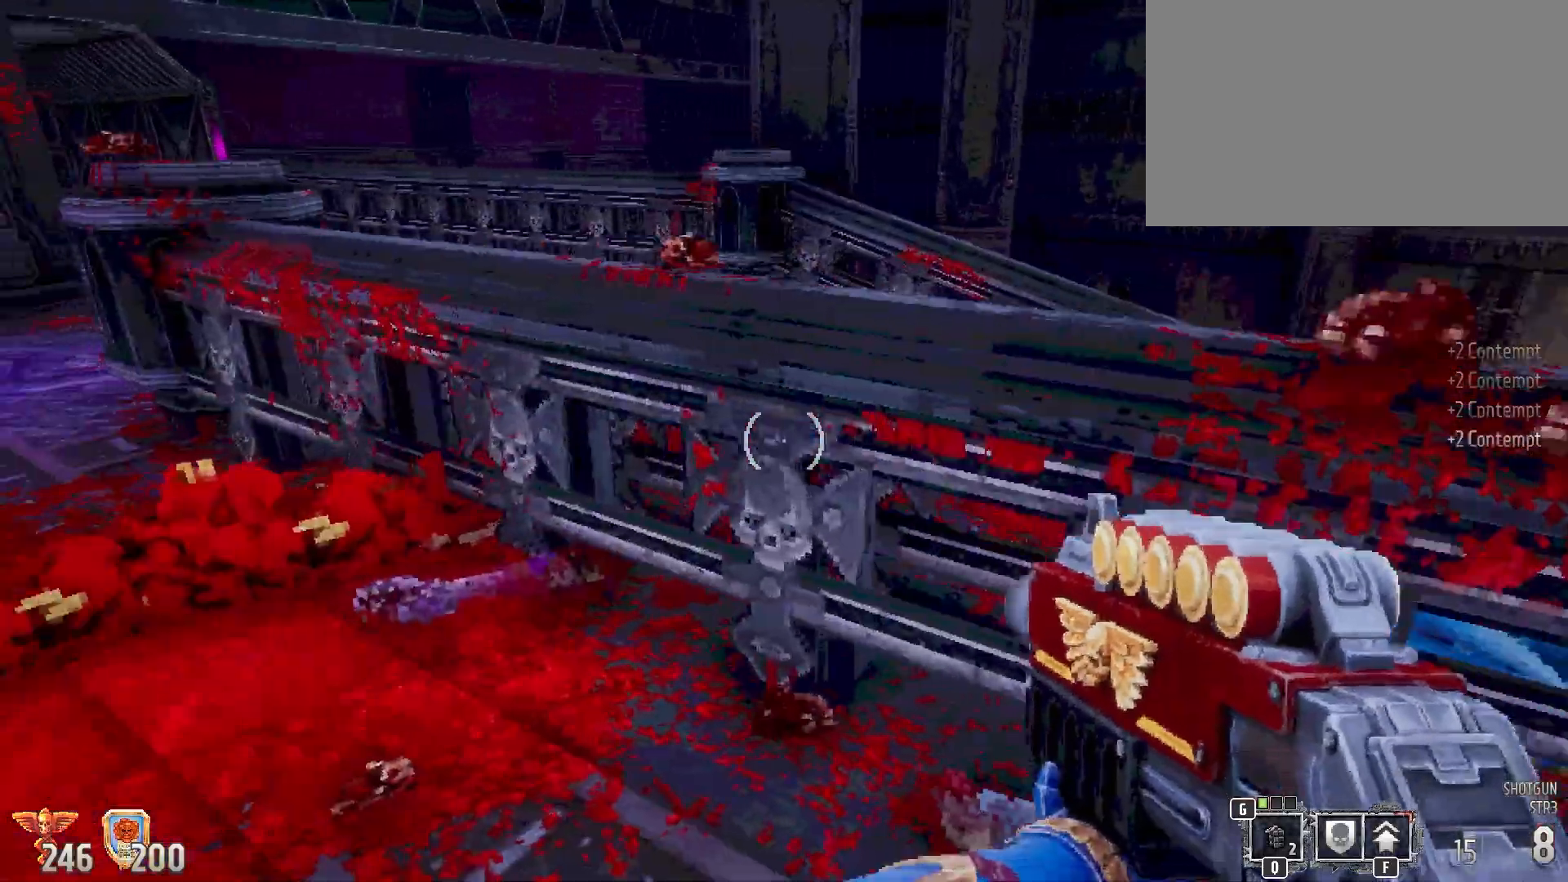
{"keys": [], "mouse": [], "events": [[450, "a", "up"]]}
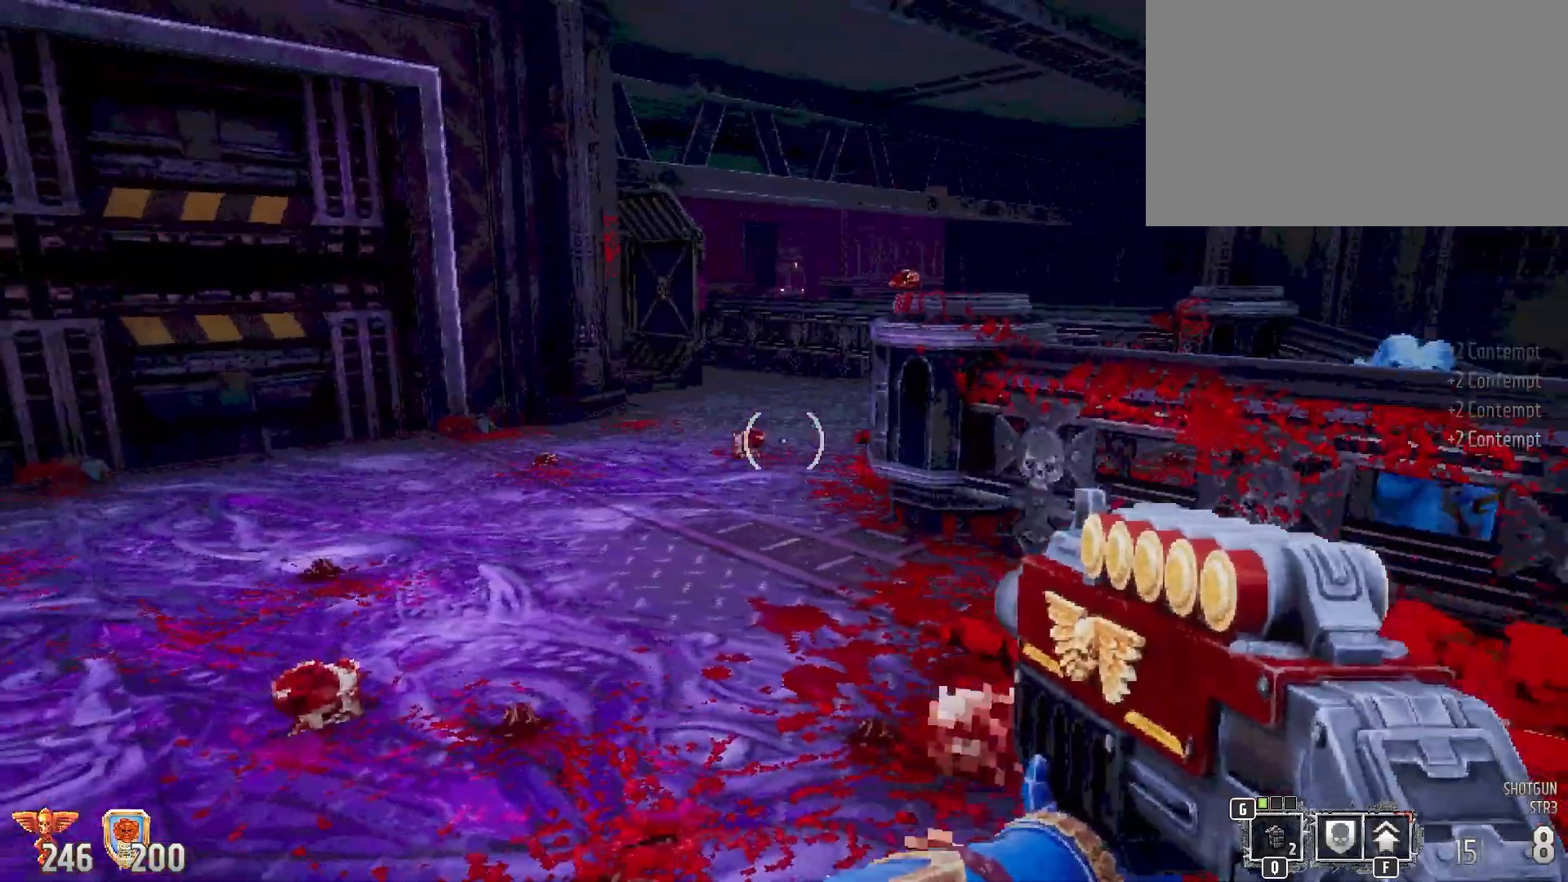
{"keys": [], "mouse": [], "events": []}
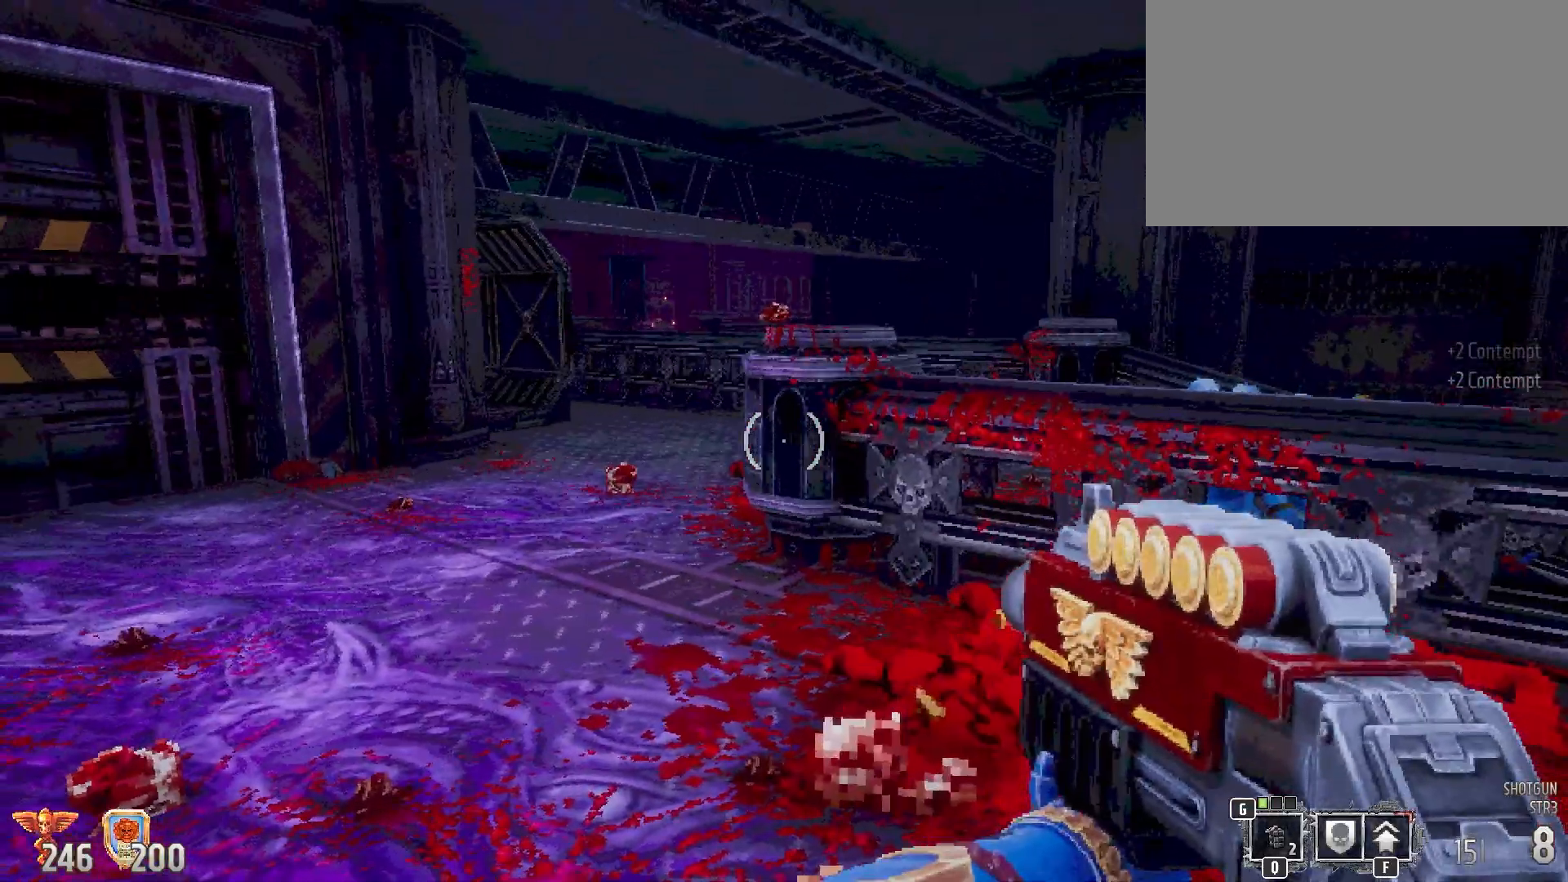
{"keys": ["a"], "mouse": [], "events": [[117, "w", "down"], [200, "a", "down"], [433, "w", "up"]]}
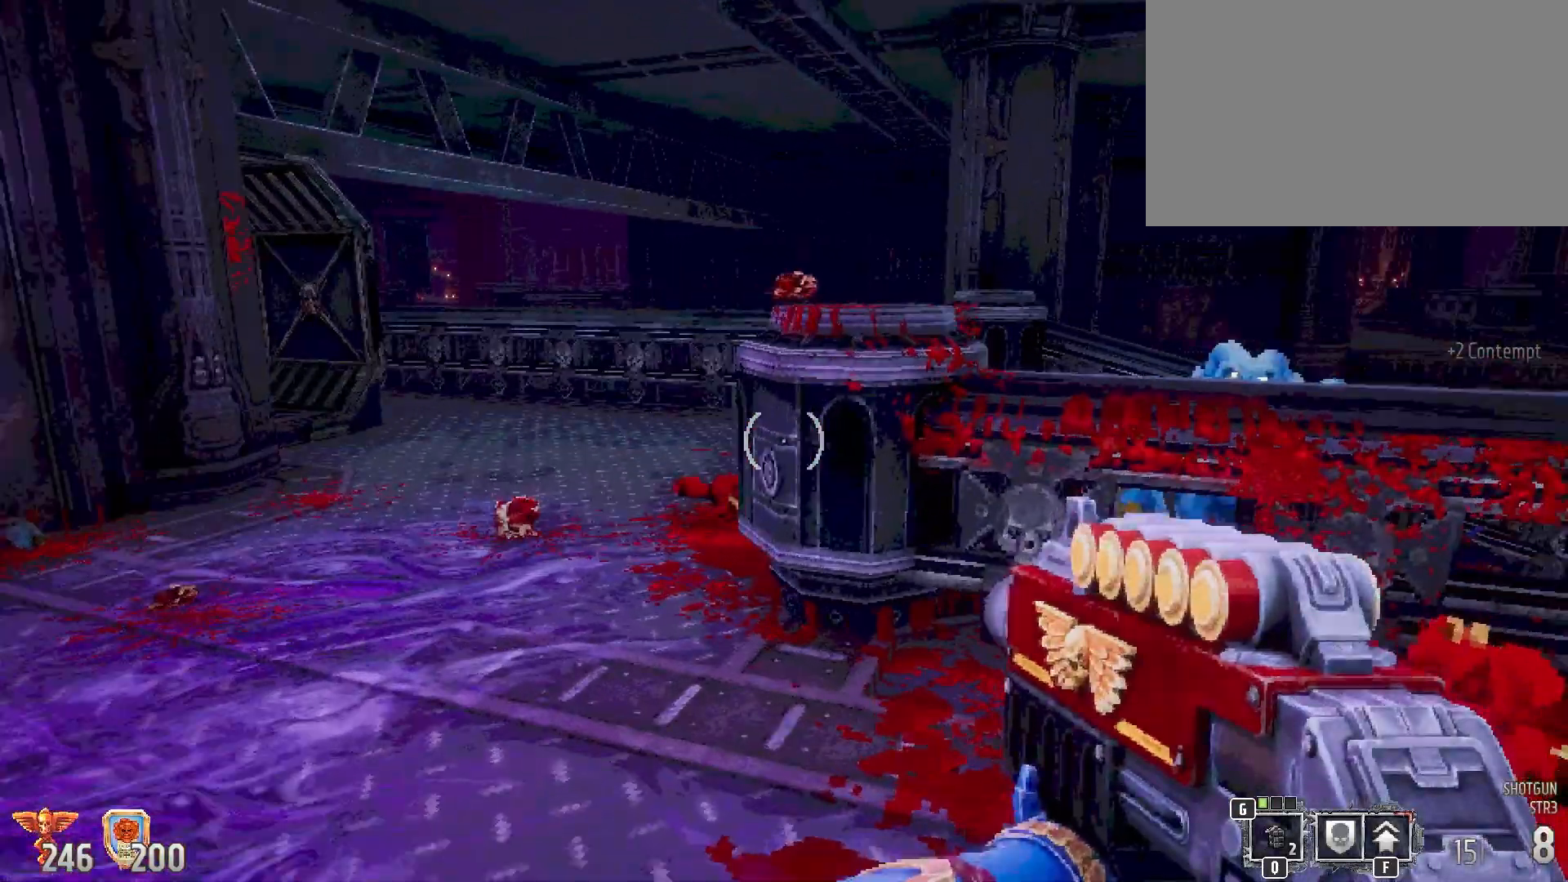
{"keys": [], "mouse": [], "events": [[417, "a", "up"]]}
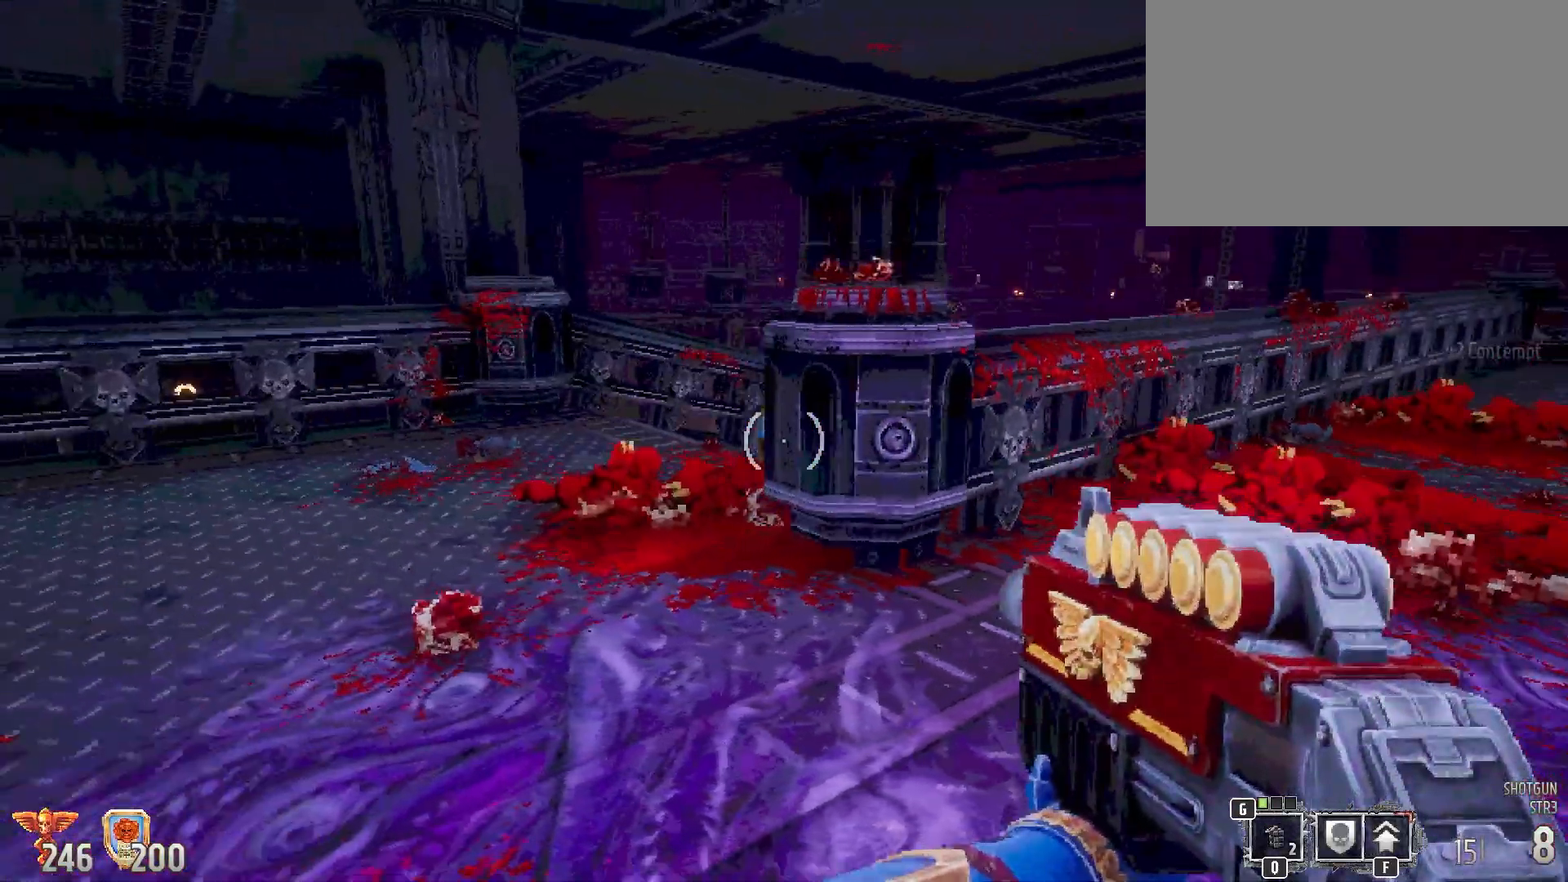
{"keys": [], "mouse": [], "events": []}
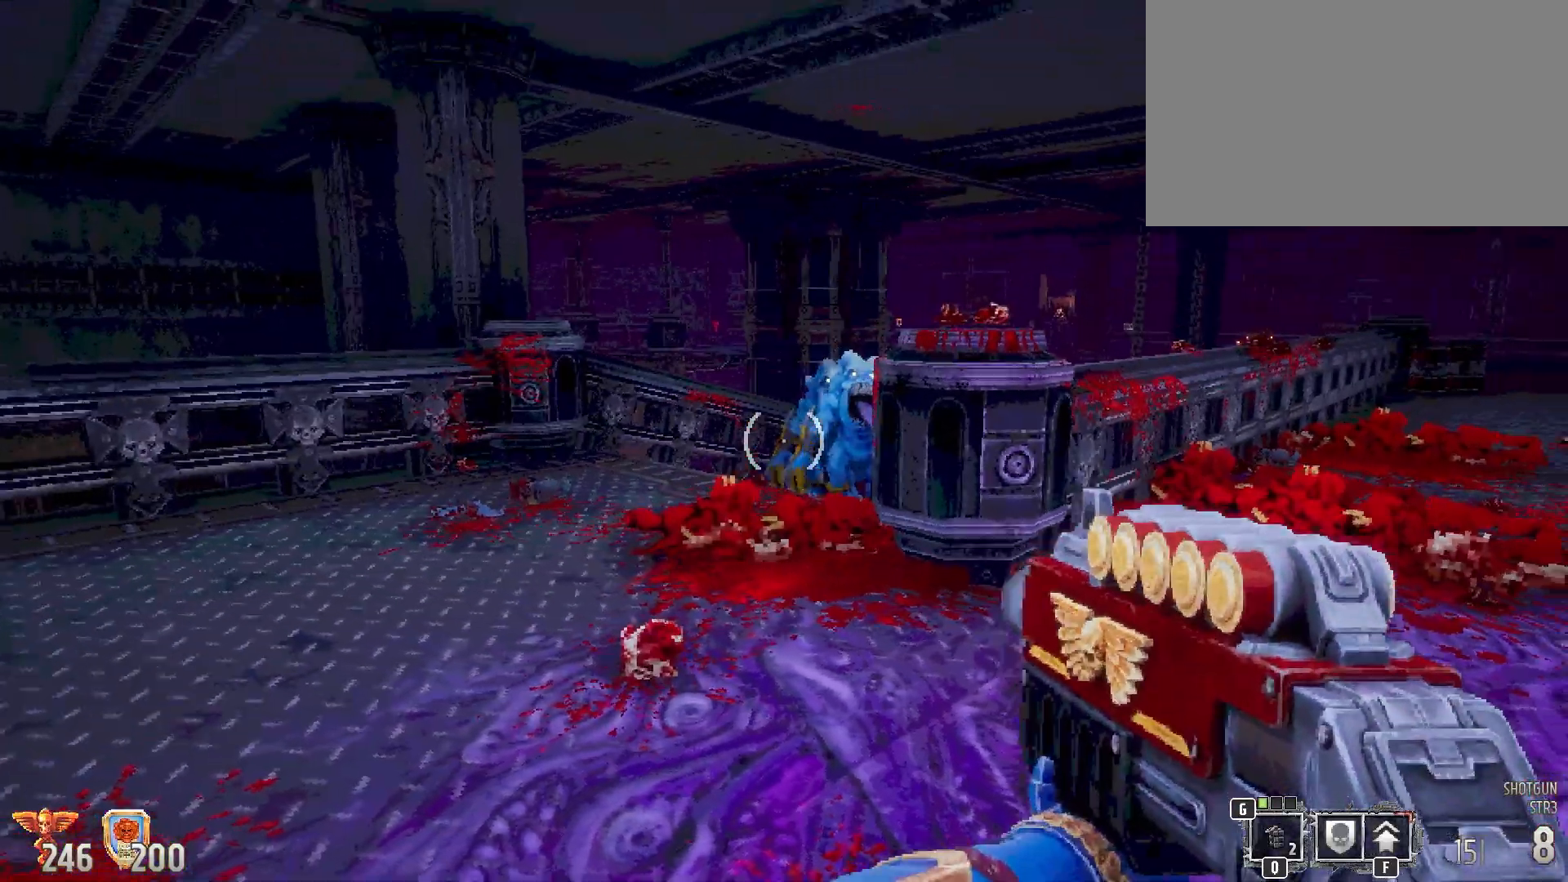
{"keys": [], "mouse": [], "events": [[67, "mouse_left", "down"], [200, "mouse_left", "up"]]}
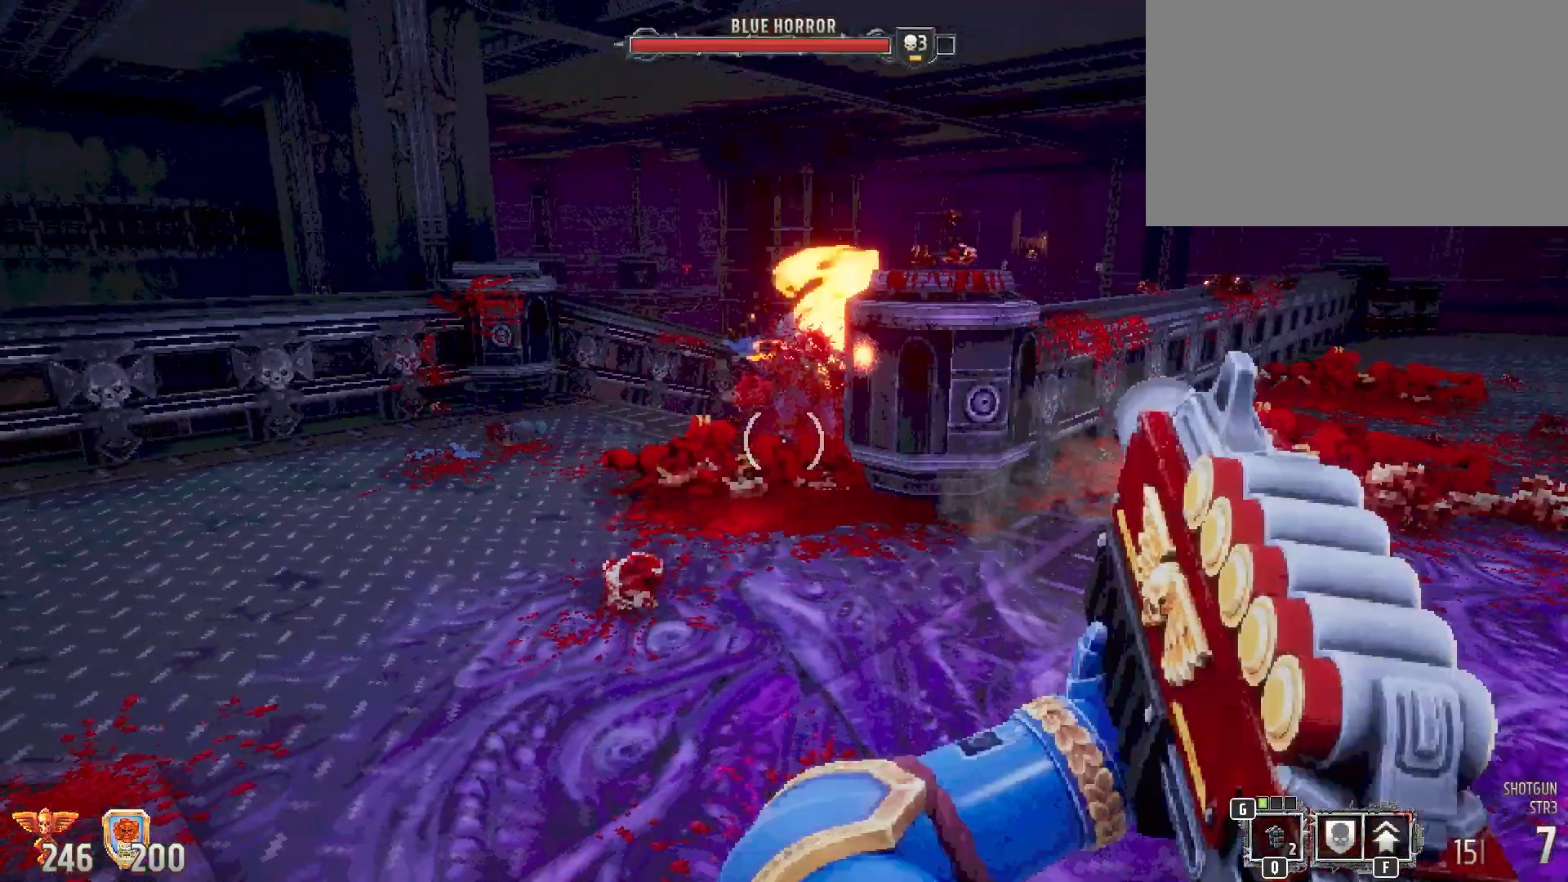
{"keys": ["w"], "mouse": [], "events": [[217, "a", "down"], [317, "w", "down"], [367, "a", "up"]]}
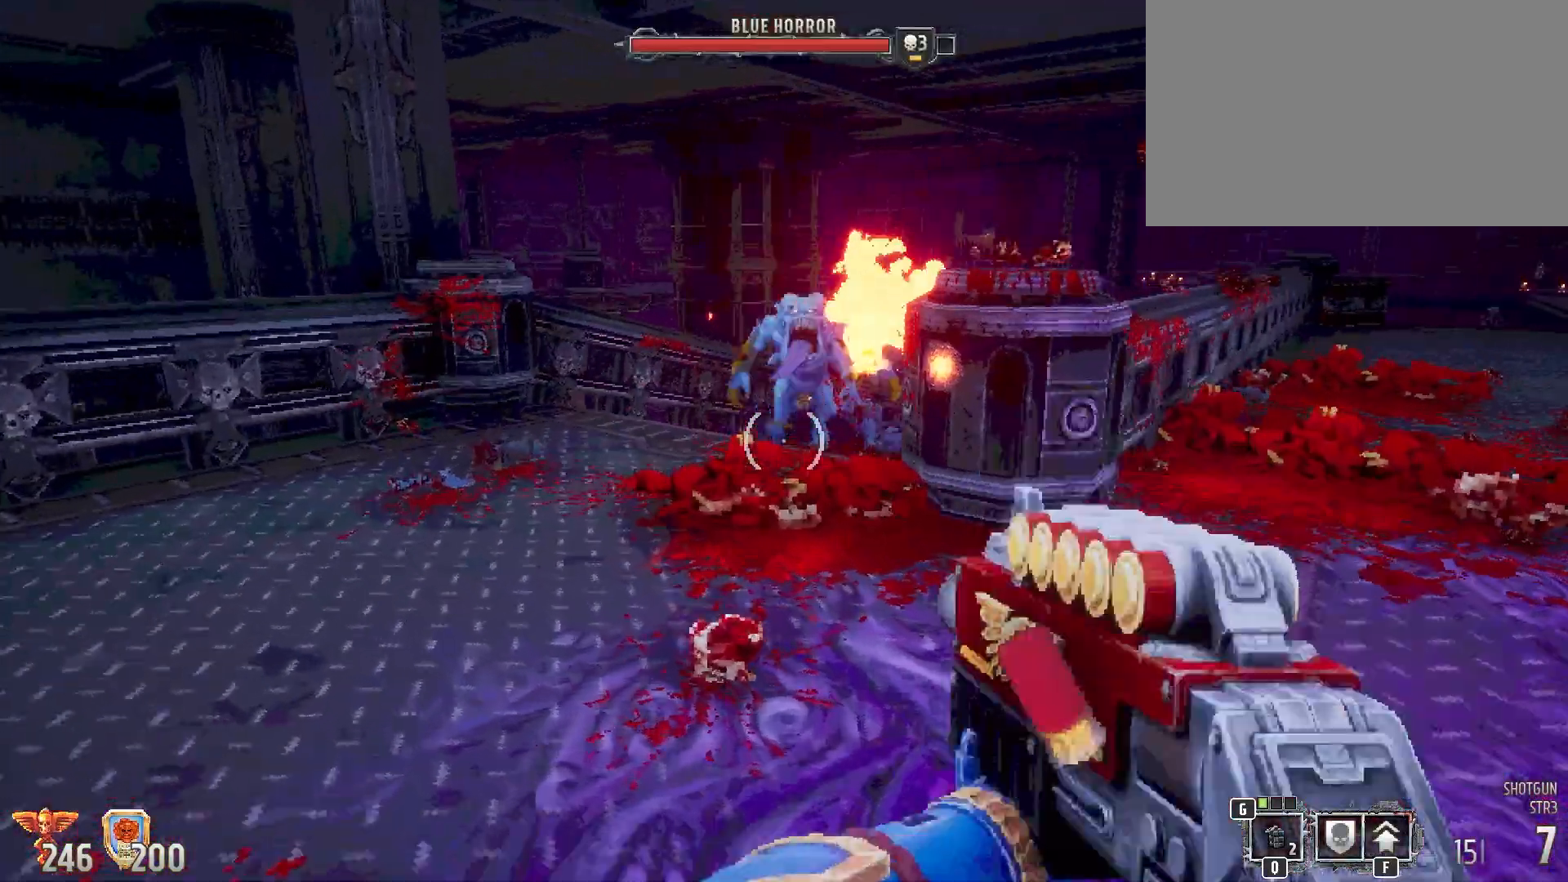
{"keys": ["s"], "mouse": [], "events": [[233, "mouse_left", "down"], [233, "w", "up"], [383, "mouse_left", "up"], [383, "s", "down"]]}
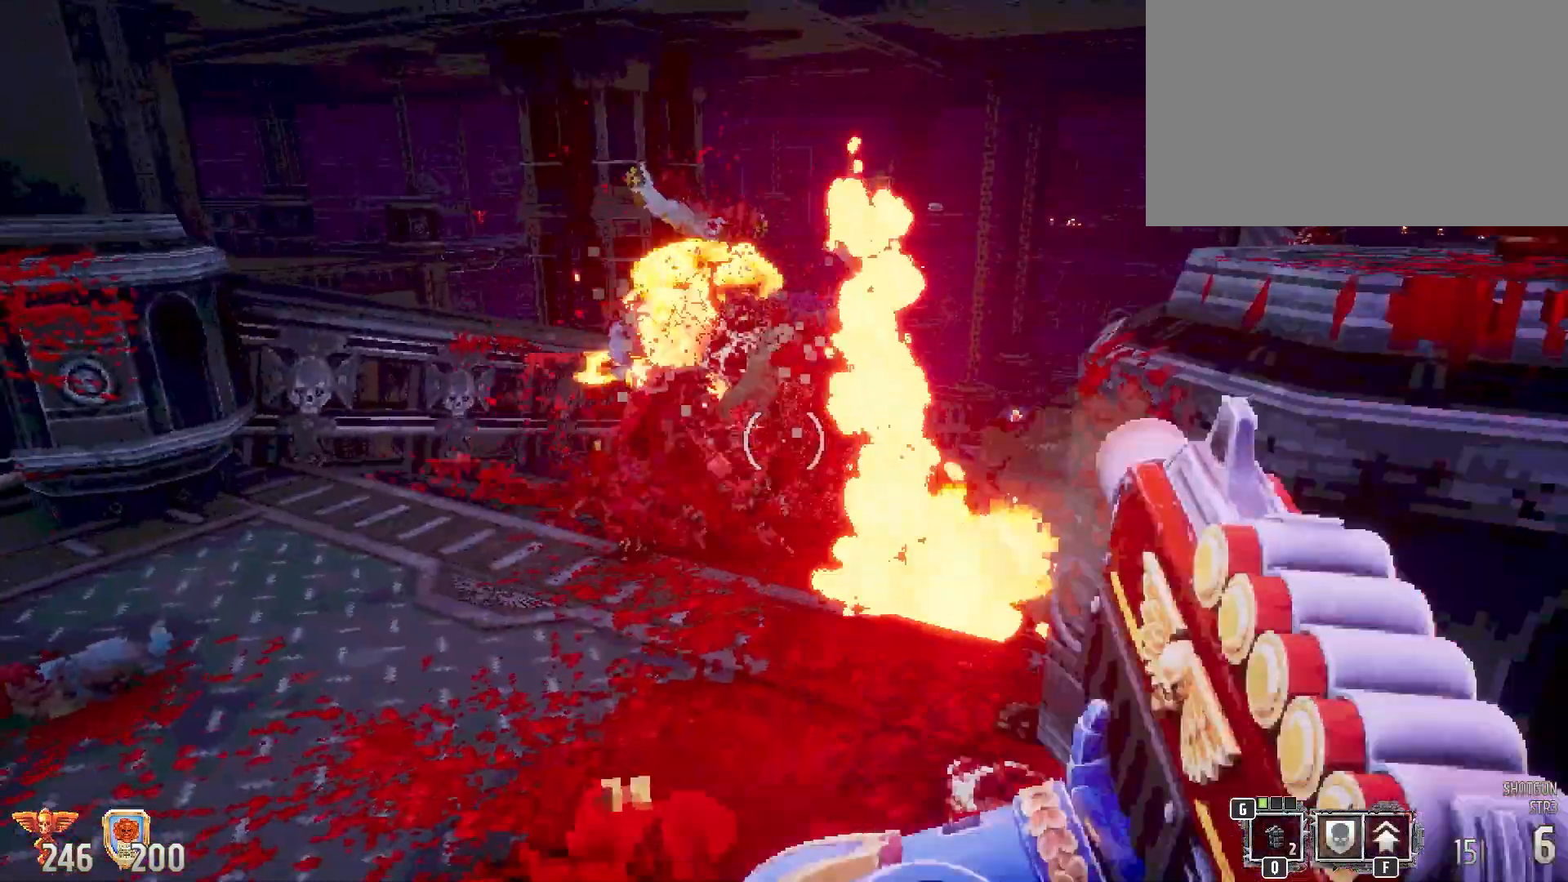
{"keys": [], "mouse": [], "events": [[200, "s", "up"]]}
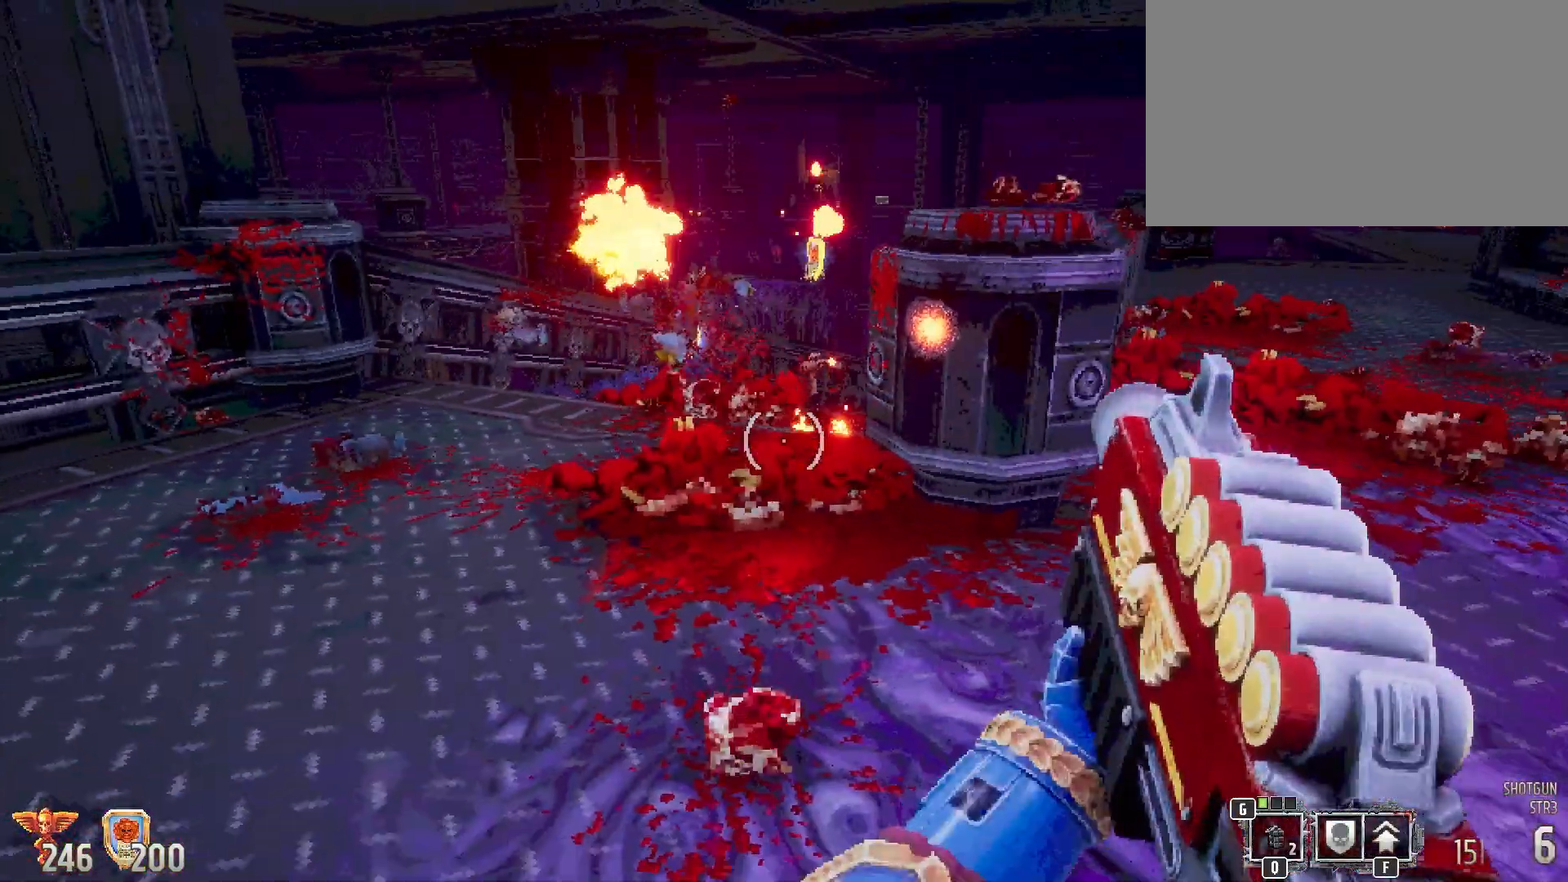
{"keys": ["r", "w"], "mouse": [], "events": [[33, "w", "down"], [133, "a", "down"], [417, "r", "down"], [450, "a", "up"]]}
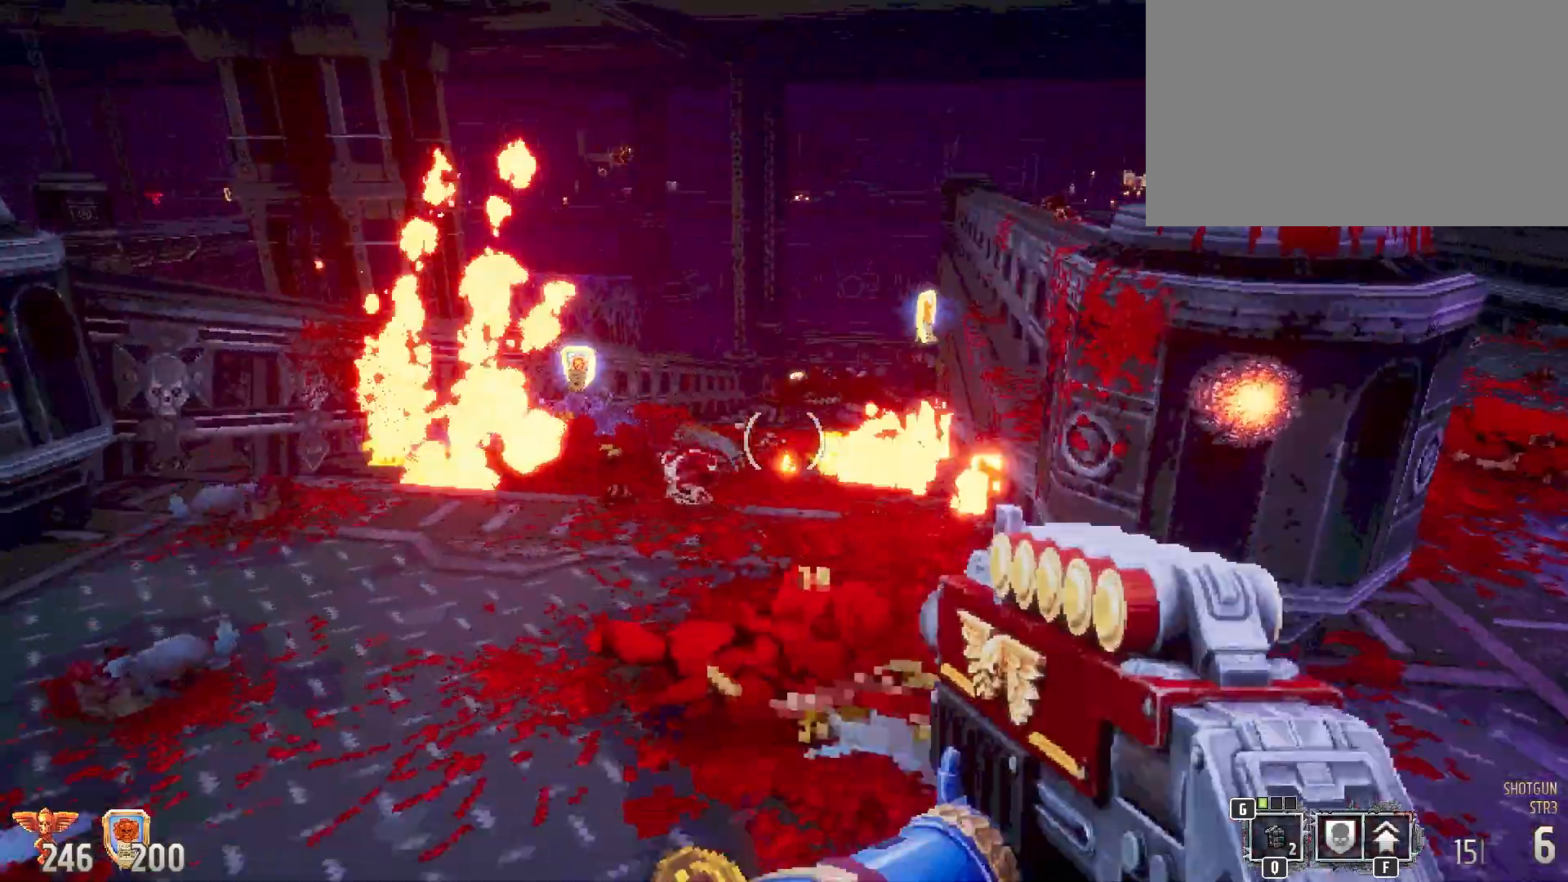
{"keys": ["w"], "mouse": [], "events": [[50, "r", "up"], [150, "w", "up"], [417, "w", "down"]]}
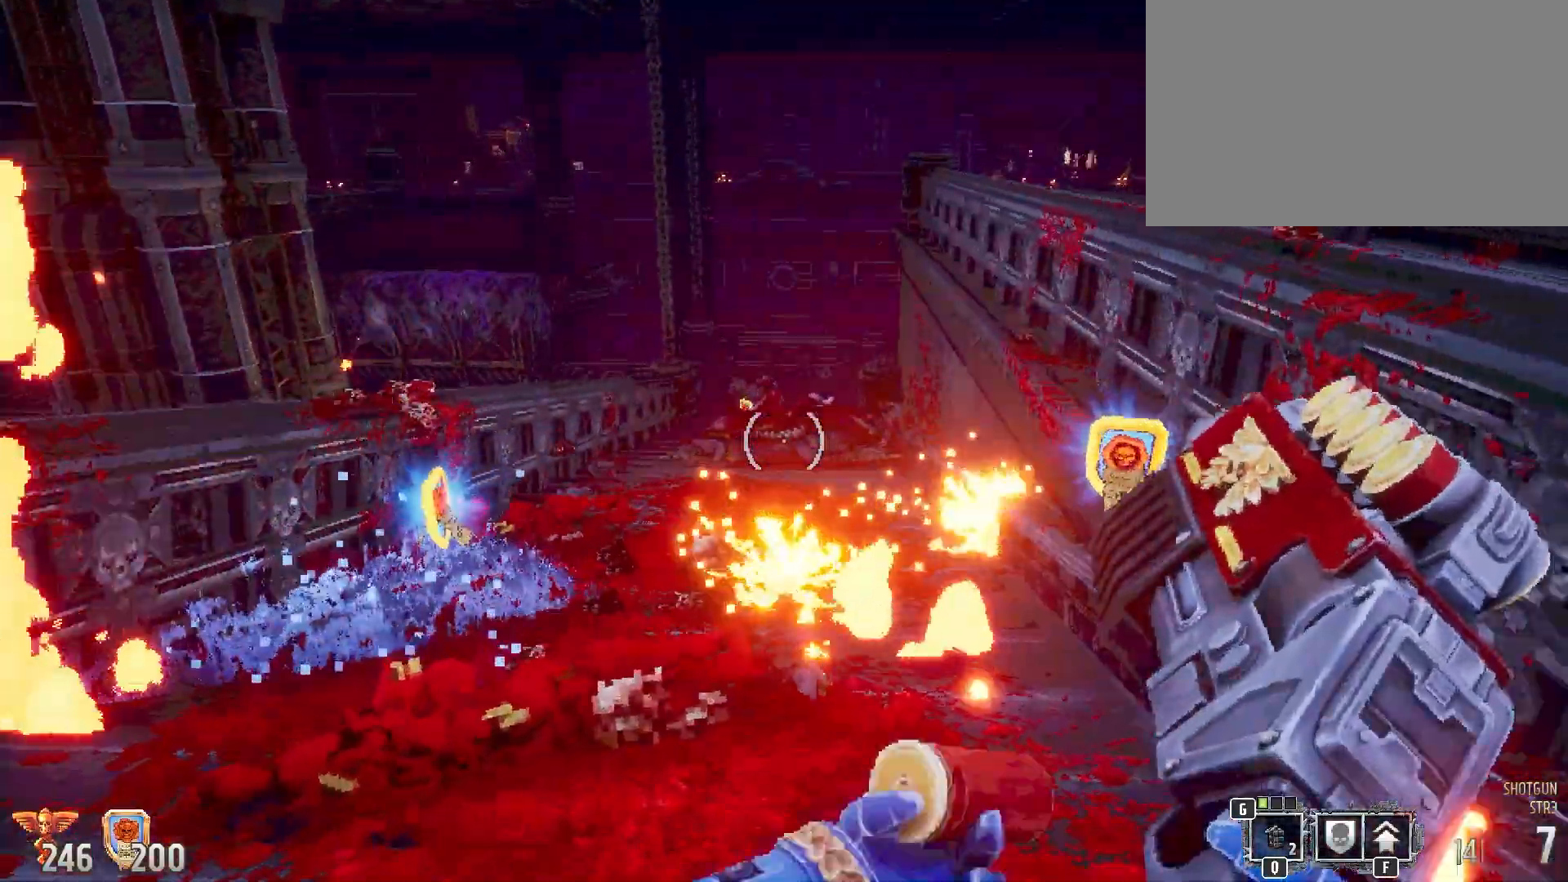
{"keys": ["w"], "mouse": [], "events": []}
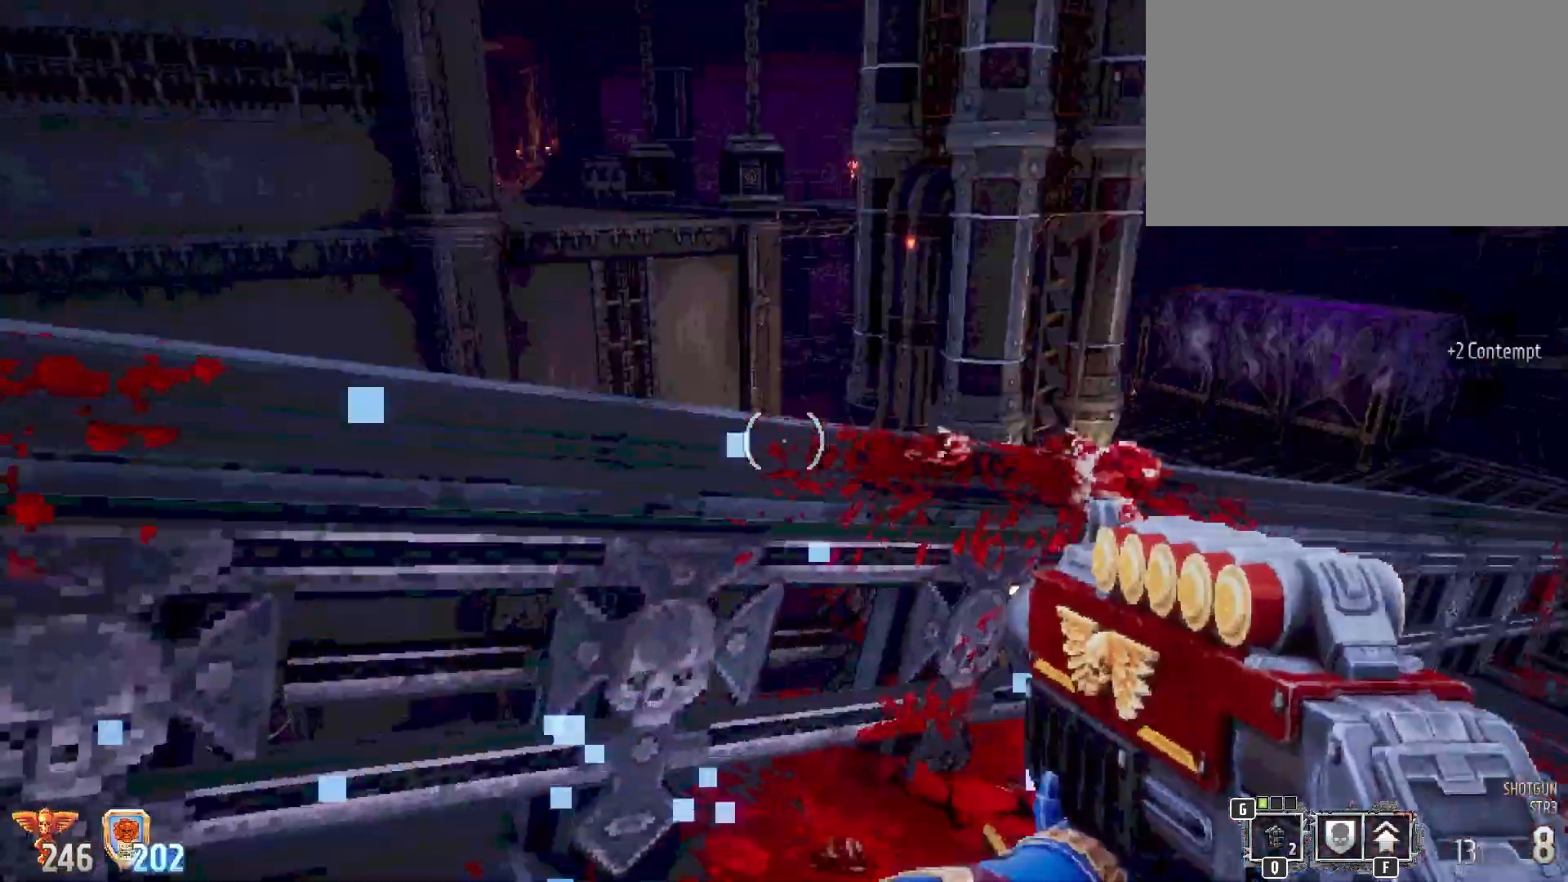
{"keys": ["w"], "mouse": [], "events": [[133, "a", "down"], [267, "a", "up"]]}
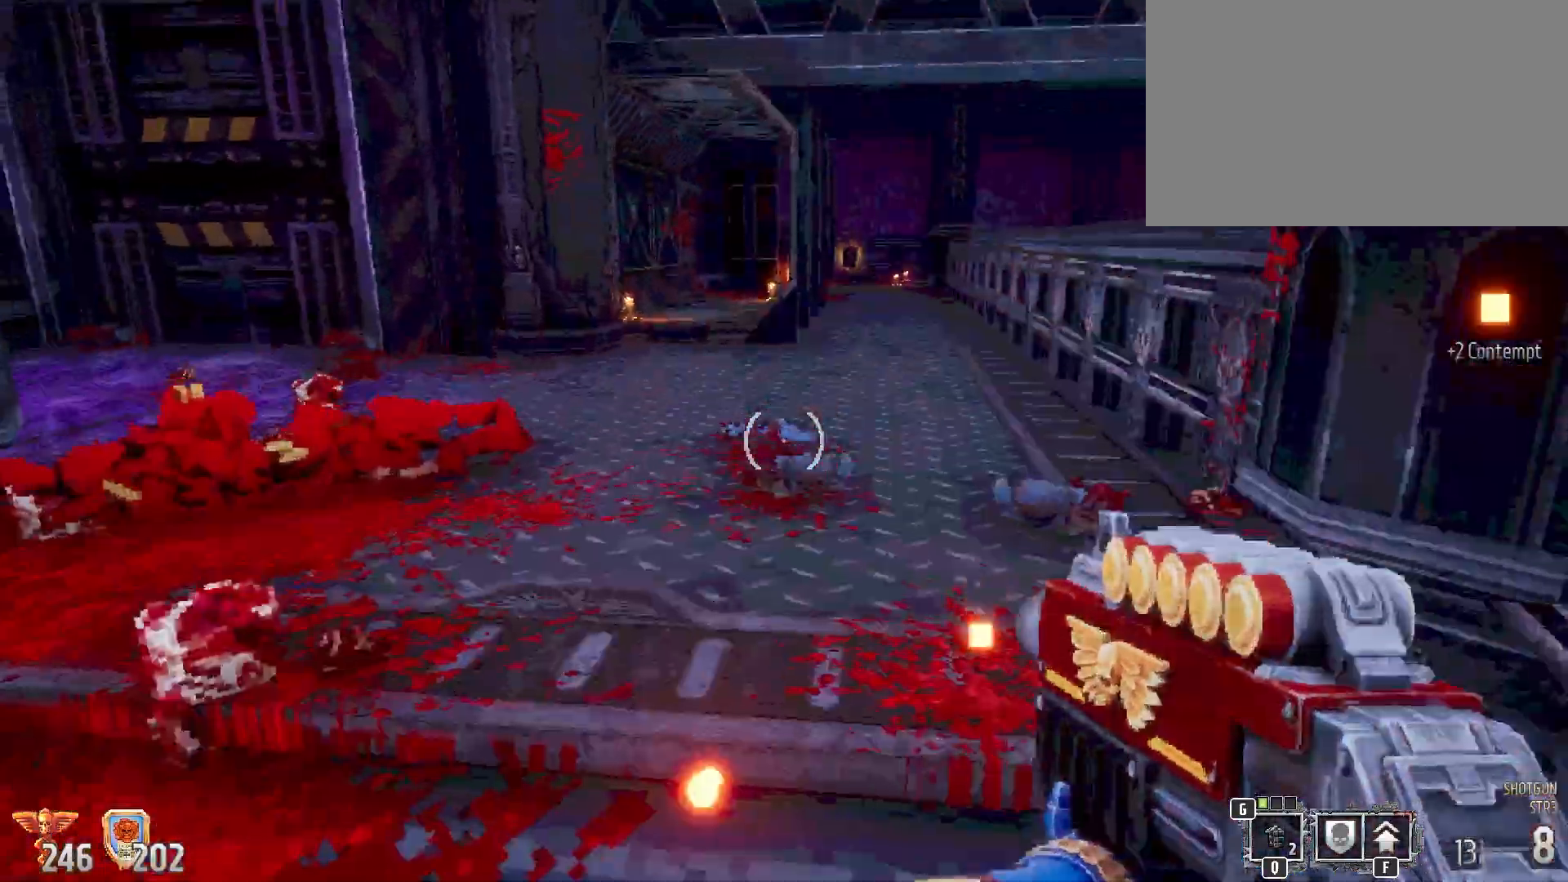
{"keys": ["w"], "mouse": [], "events": [[150, "r", "down"], [283, "r", "up"]]}
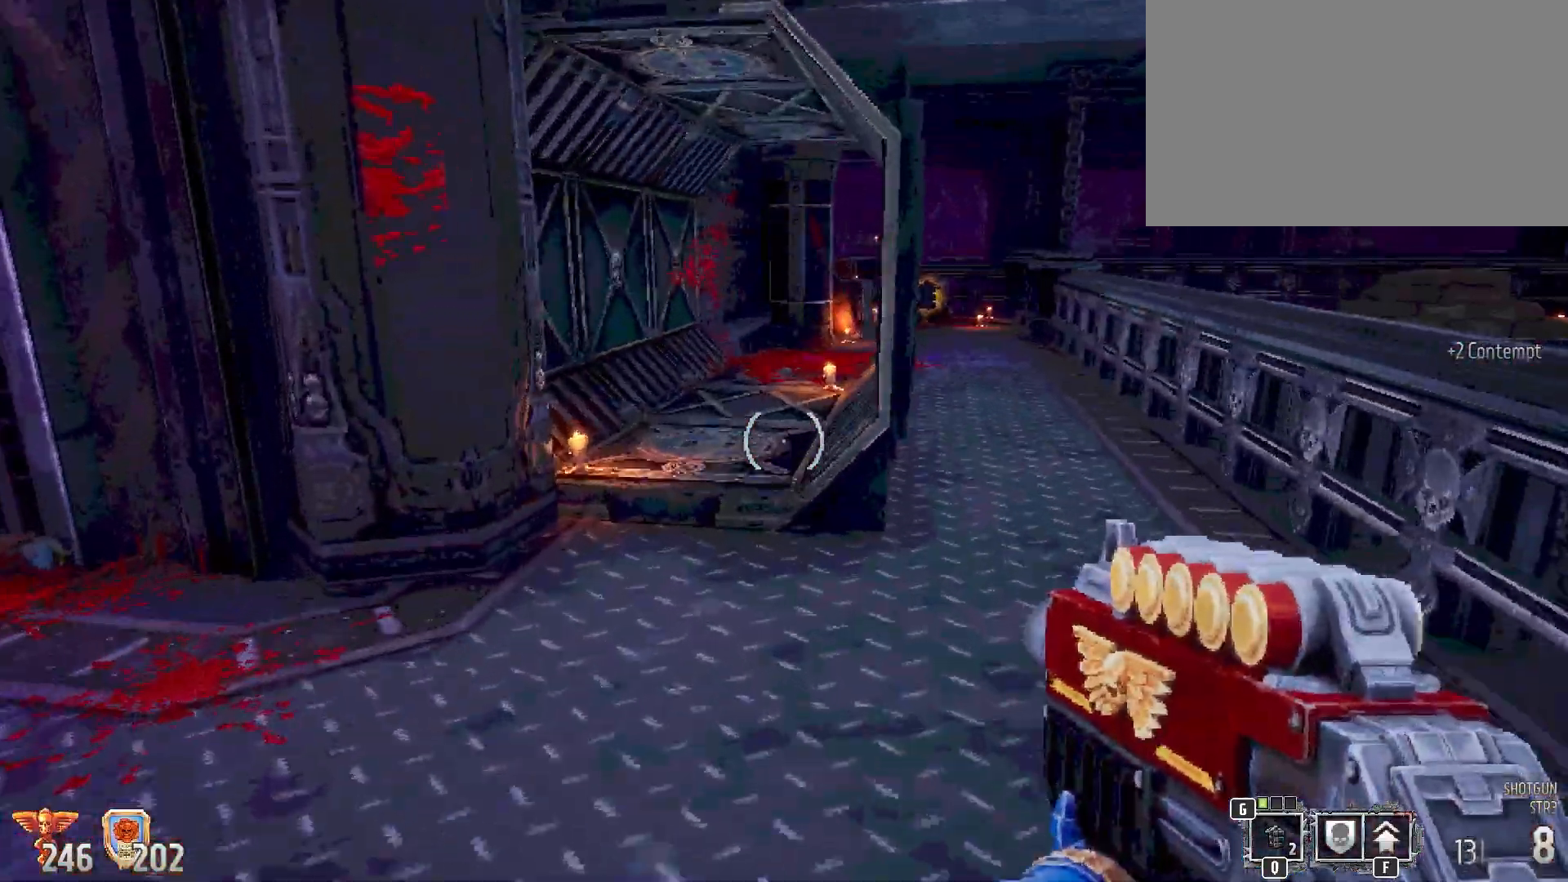
{"keys": [], "mouse": [], "events": [[250, "w", "up"]]}
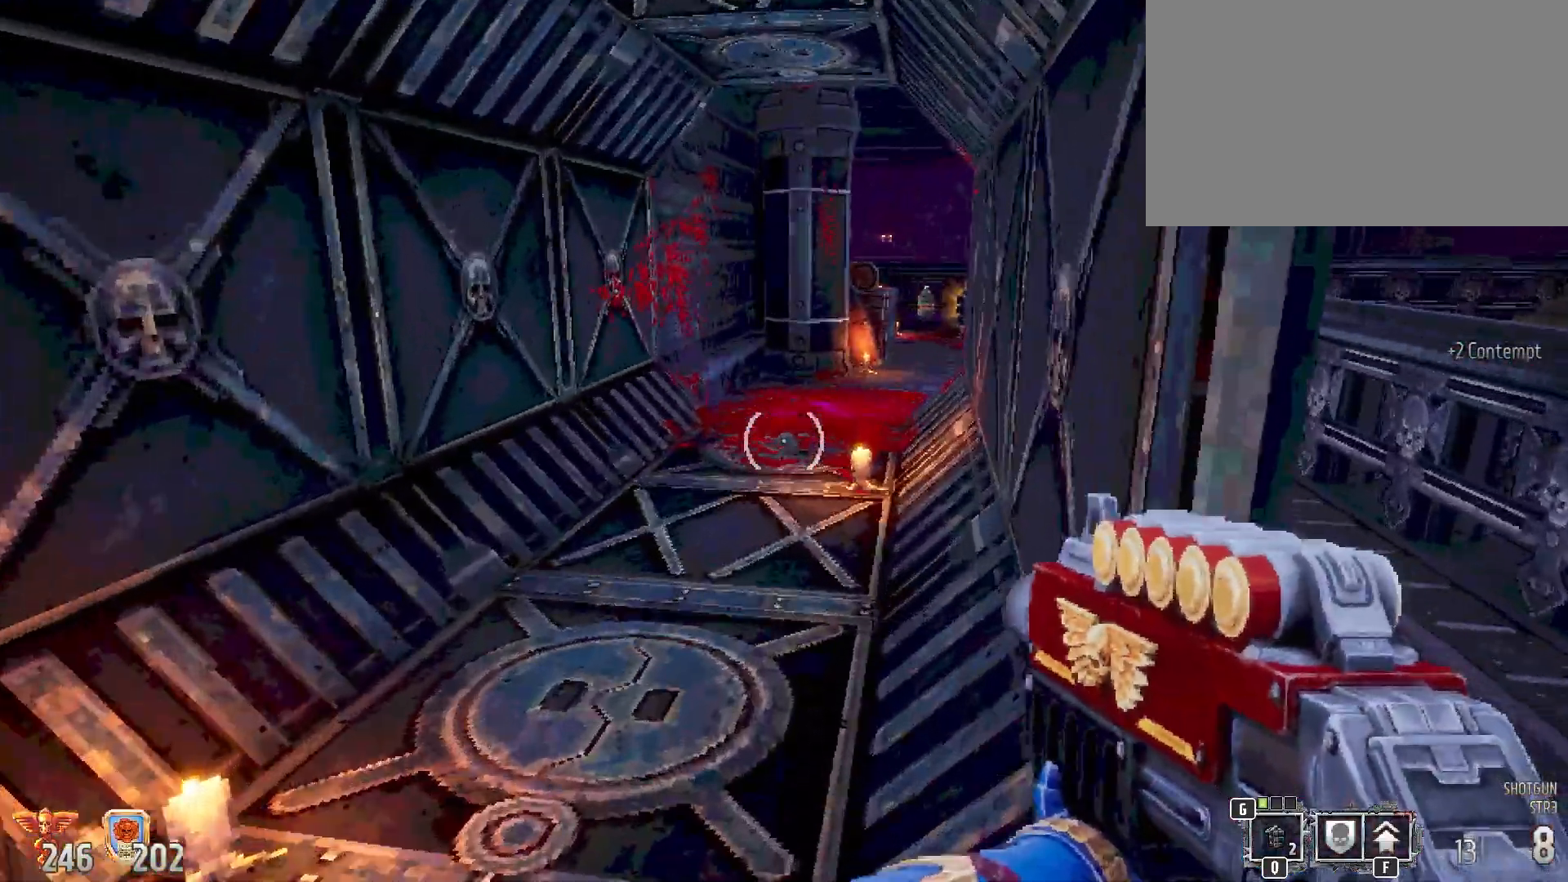
{"keys": ["w"], "mouse": [], "events": [[267, "w", "down"]]}
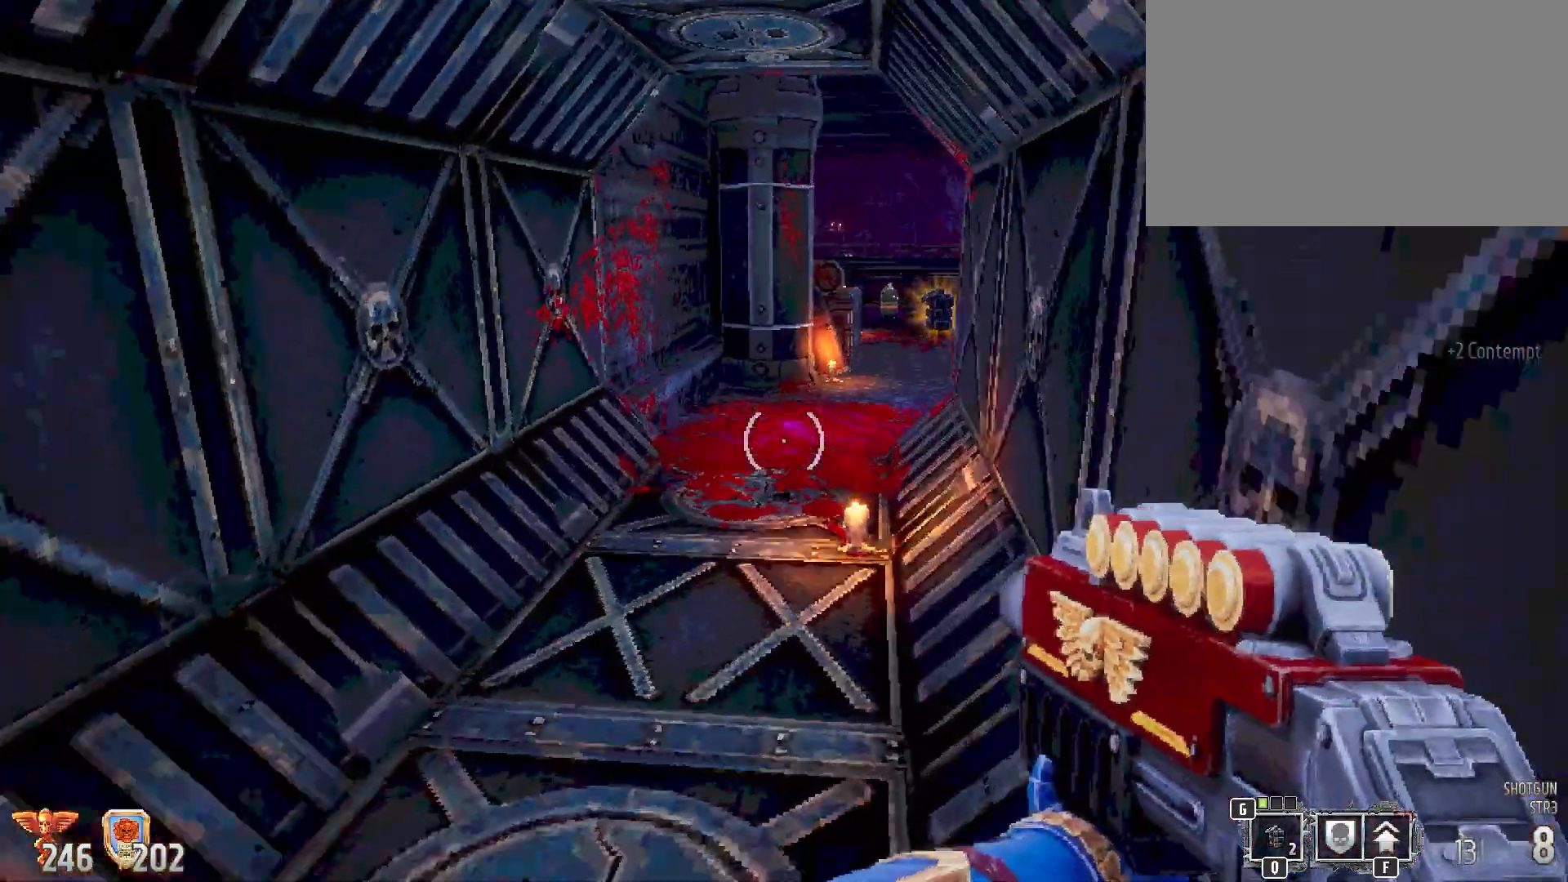
{"keys": ["w"], "mouse": [], "events": []}